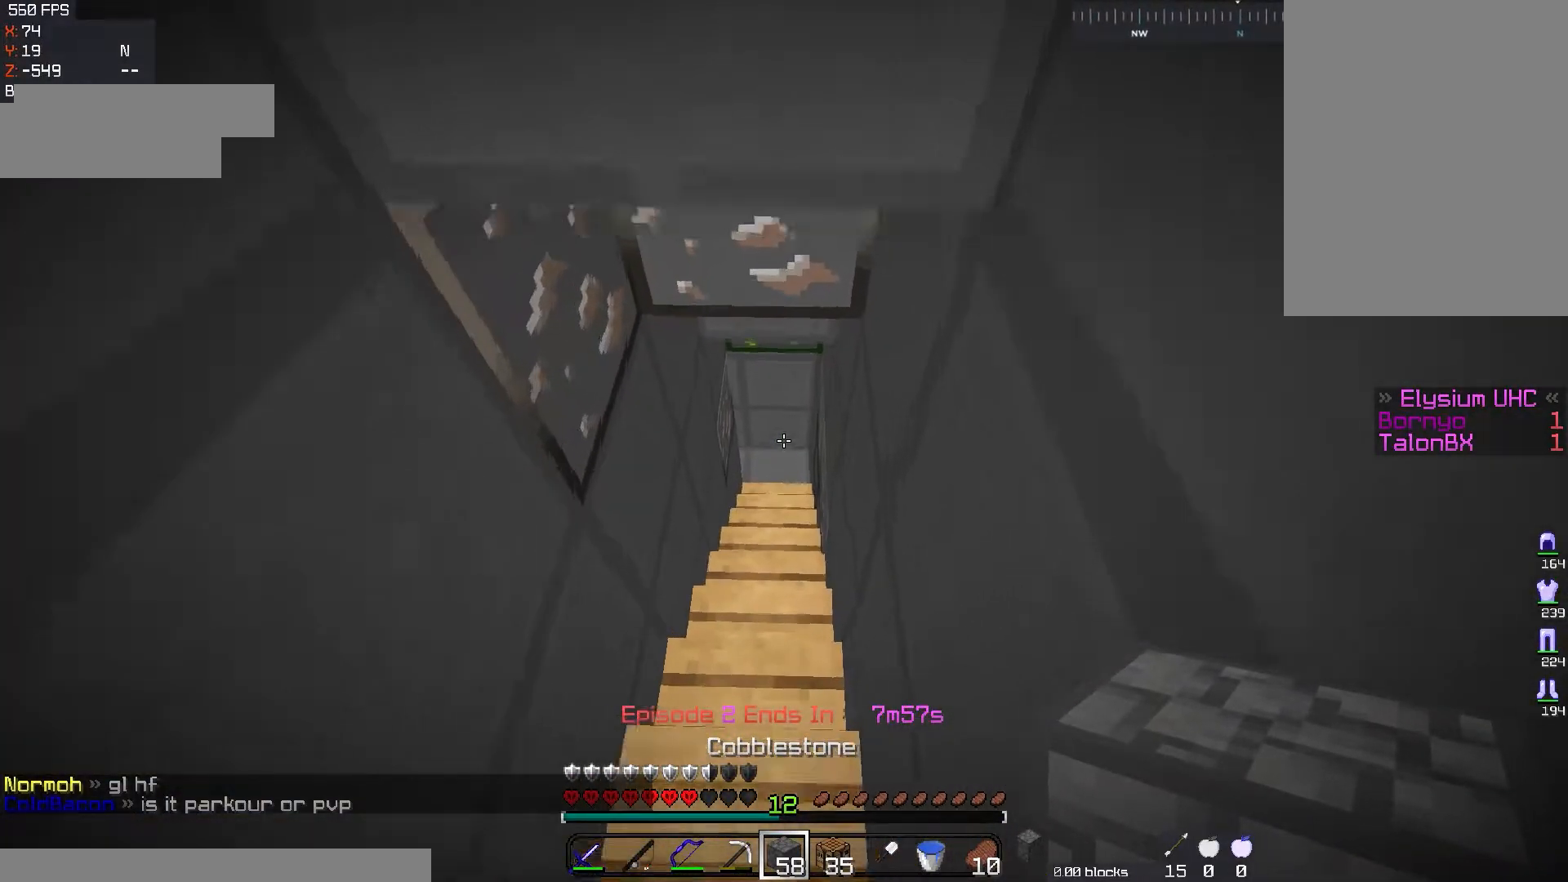
Gameplay with keyboard and mouse; each line is a JSON object with the keys and mouse buttons held at the frame after it. "events" lists presses ("down") and releases ("up") of "a", "d", "s", "space", "w", "mouse_left" and "mouse_right" between this image and that frame as [ms after this image, input, new state], when the widget could be followed in between. "mouse_left", "mouse_right" = the "left", "right" buttons of the "mouse" list. No other keys are recorded. Fast repeated clicks can show as one long hold. Mouse movement is not recorded.
{"keys": ["w"], "mouse": [], "events": [[116, "a", "down"], [233, "a", "up"]]}
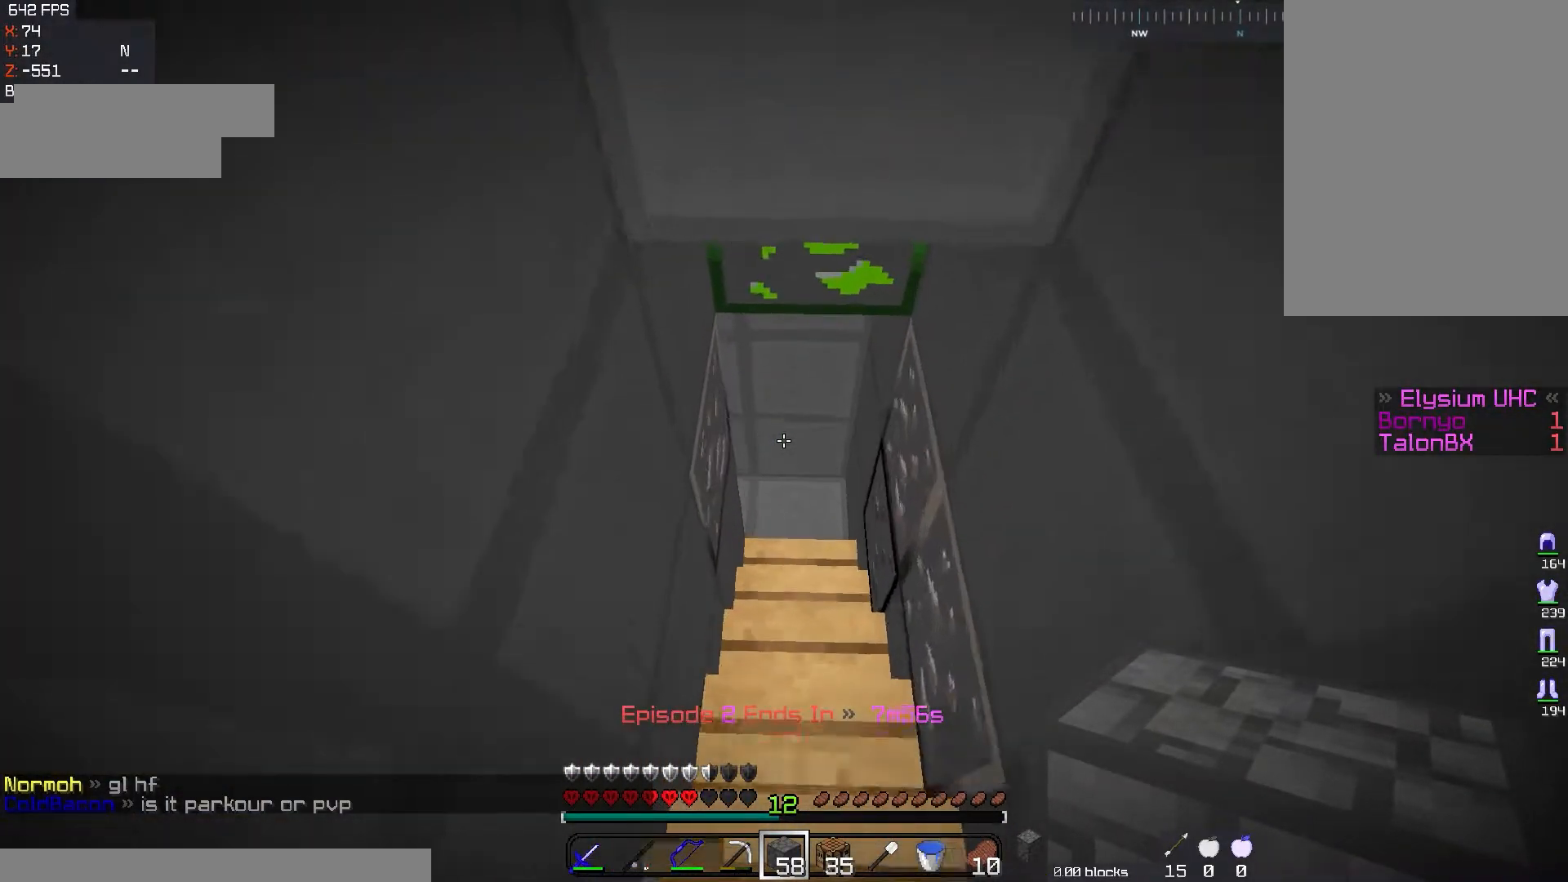
{"keys": ["w"], "mouse": [], "events": []}
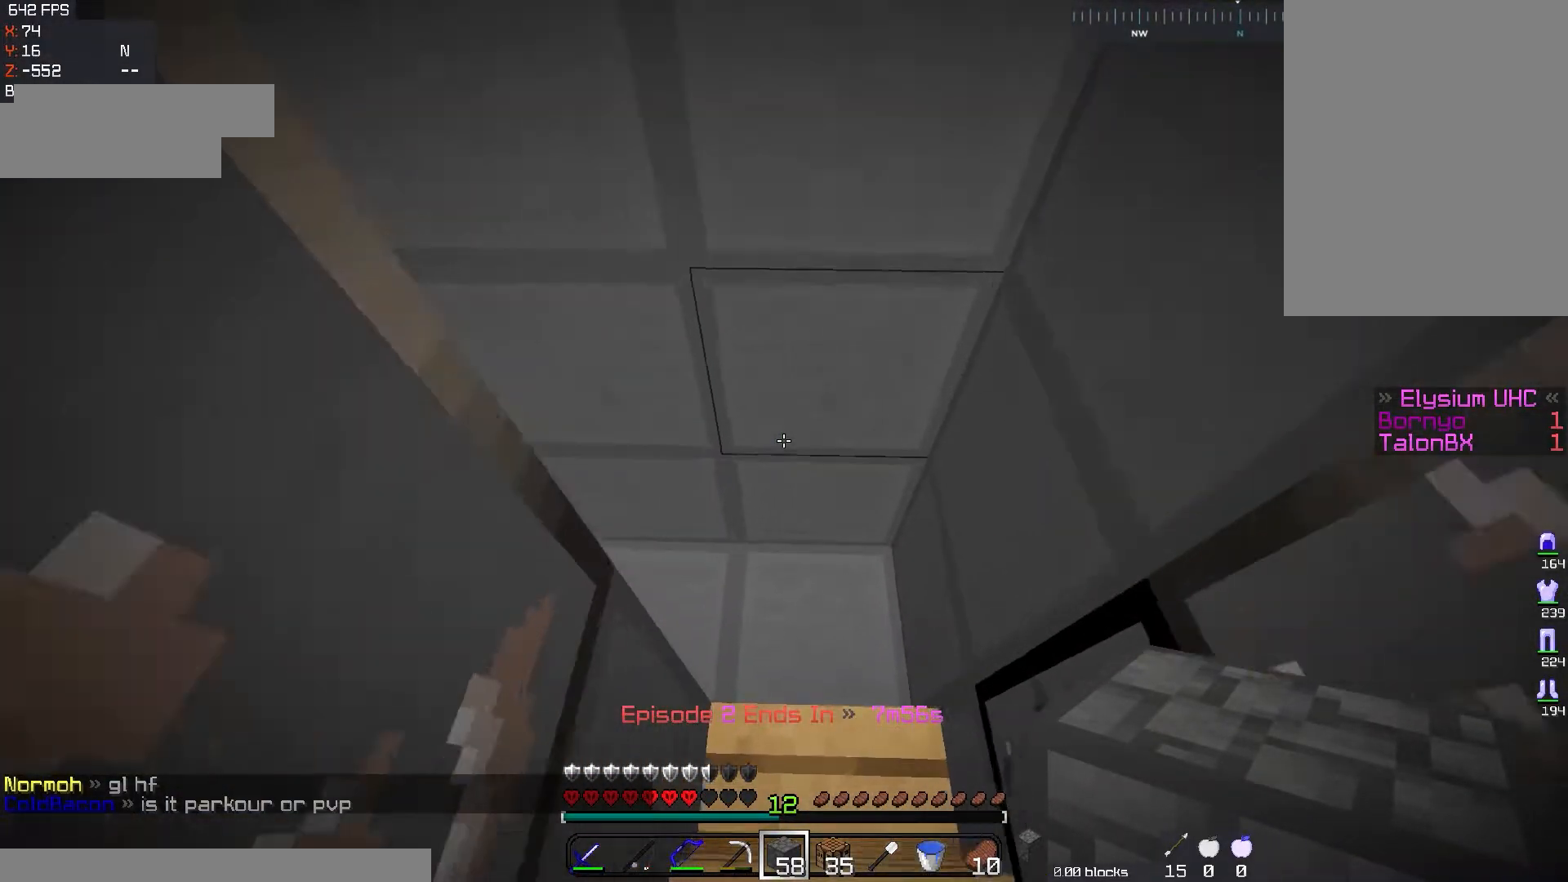
{"keys": ["w"], "mouse": [], "events": []}
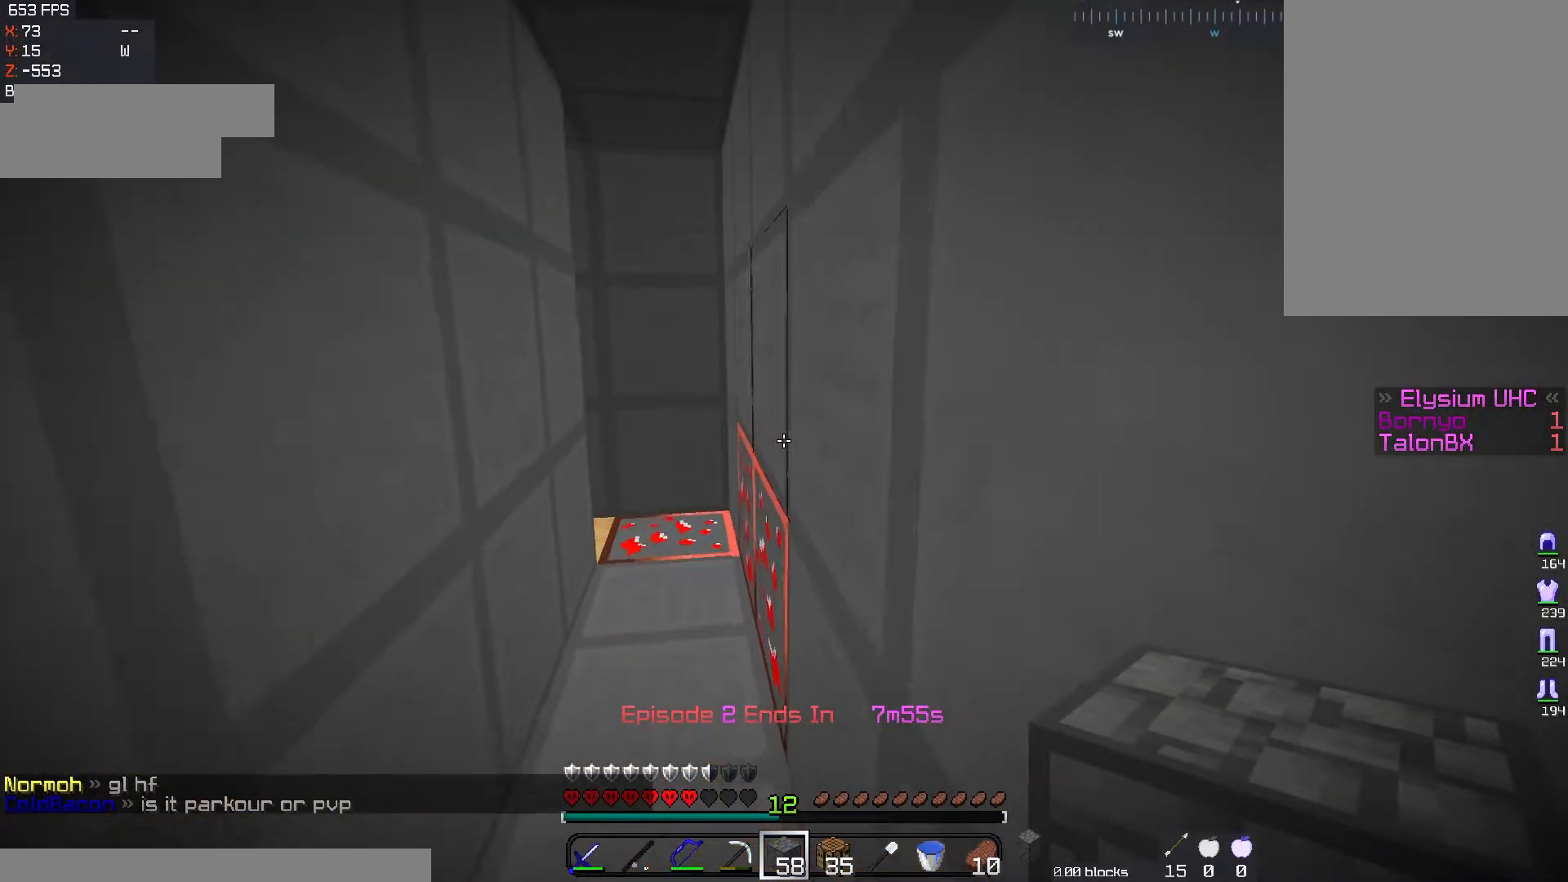
{"keys": ["d", "w"], "mouse": [], "events": [[167, "a", "down"], [467, "d", "down"], [484, "a", "up"]]}
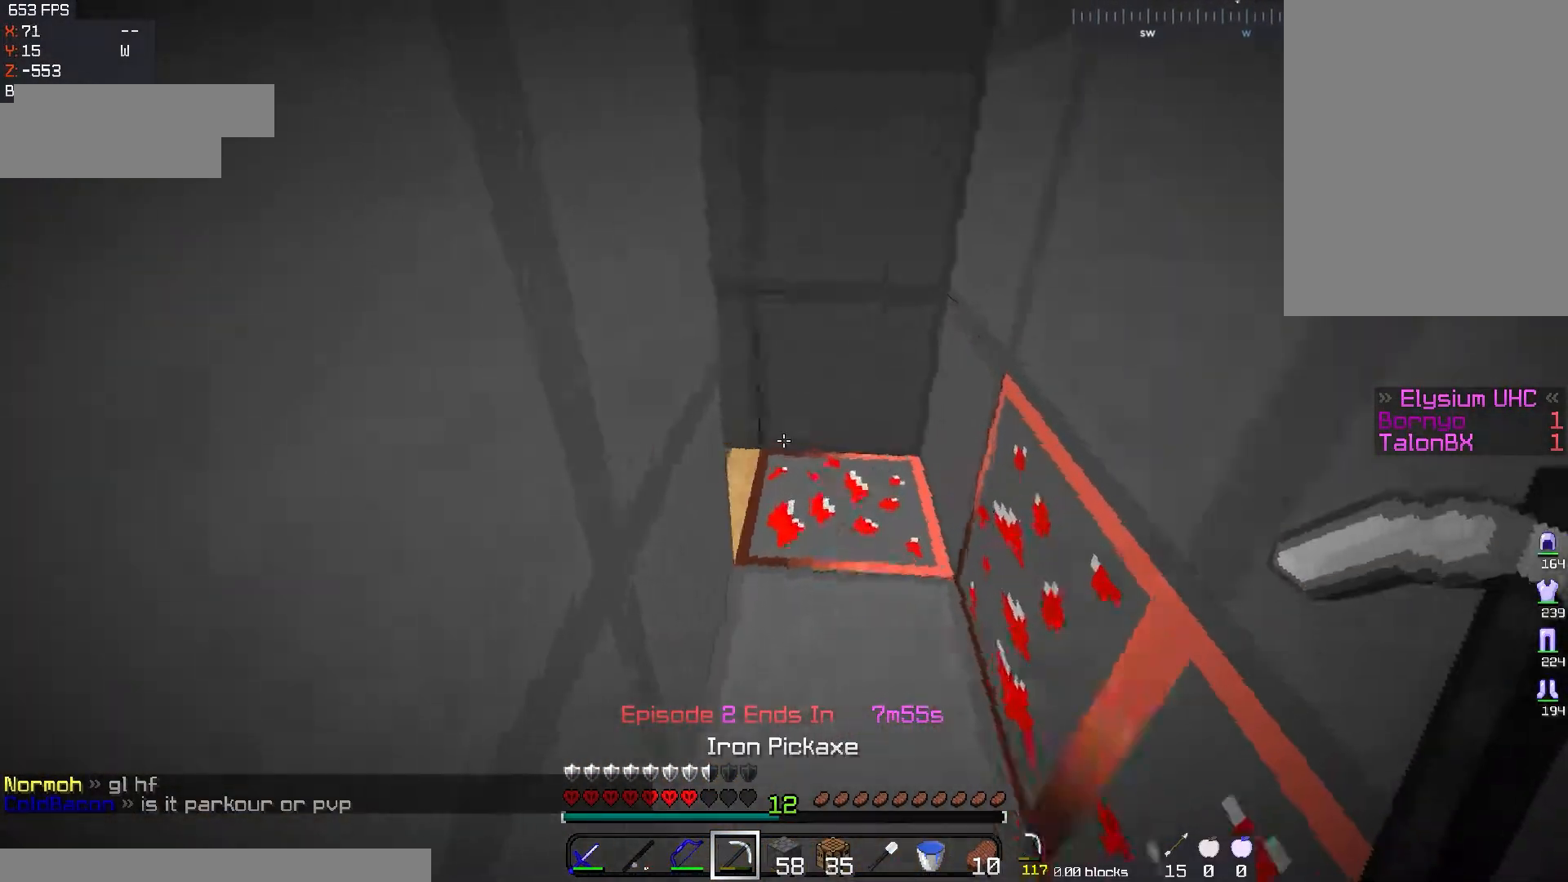
{"keys": ["w"], "mouse": [], "events": [[216, "d", "up"]]}
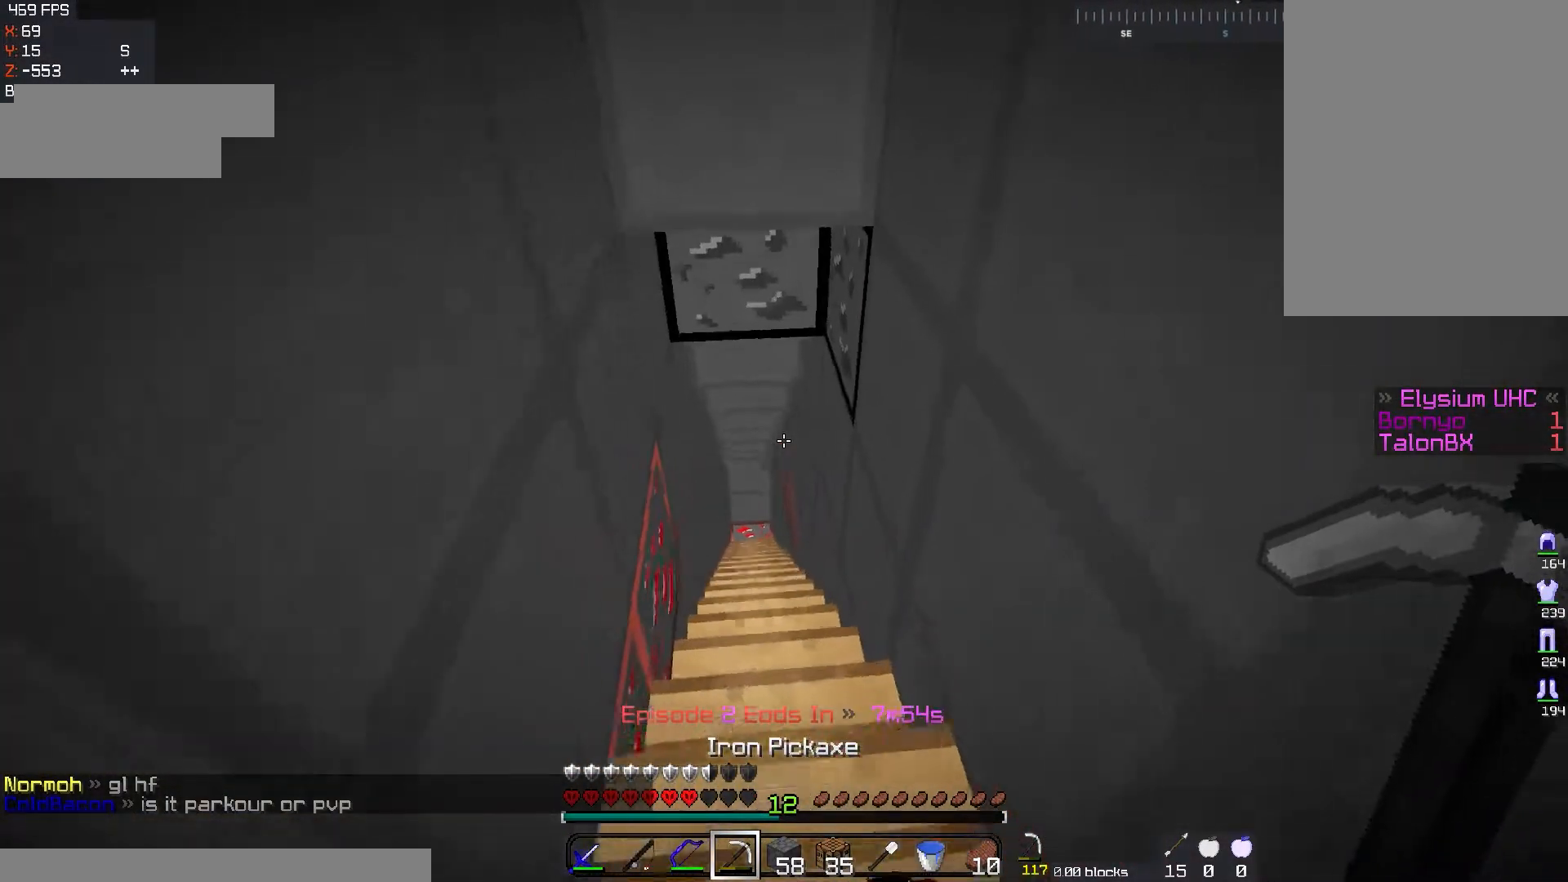
{"keys": [], "mouse": [], "events": [[234, "w", "up"]]}
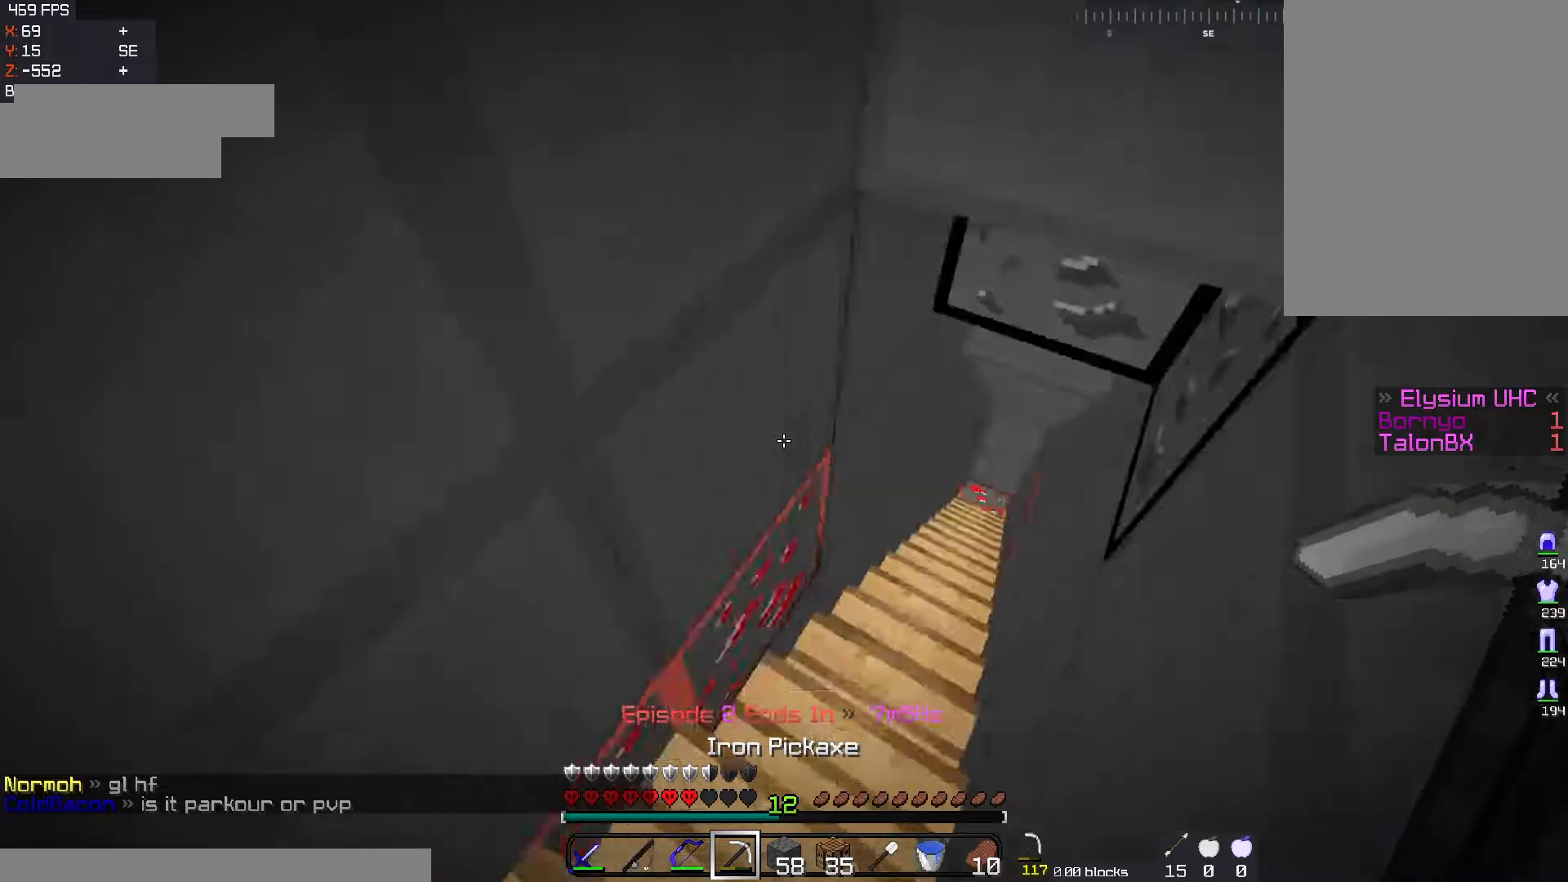
{"keys": ["a", "w"], "mouse": ["left"], "events": [[233, "a", "down"], [250, "w", "down"], [433, "mouse_left", "down"]]}
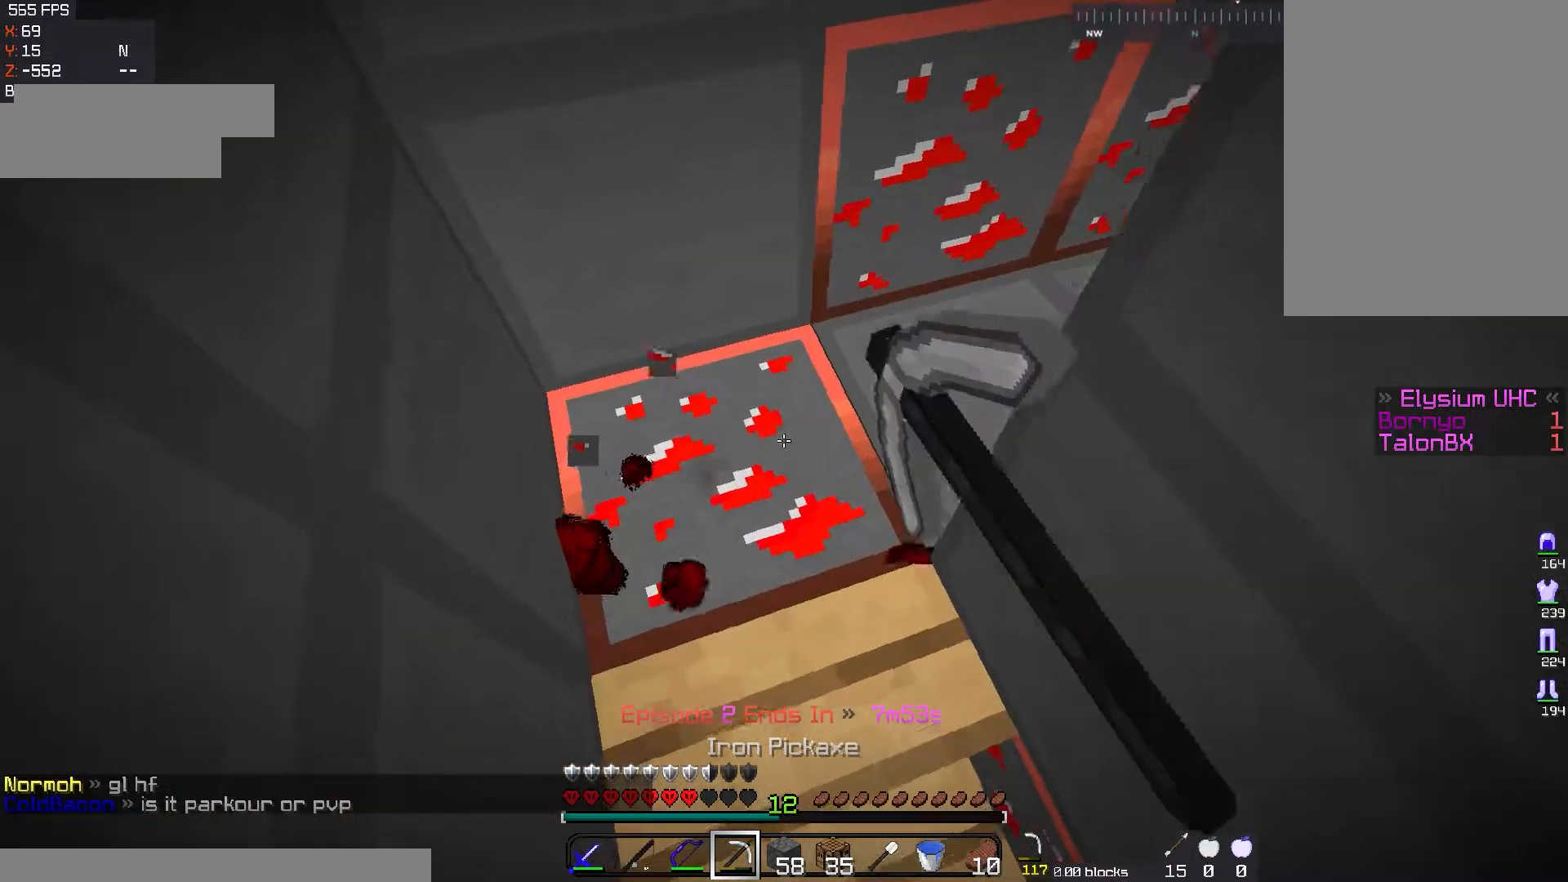
{"keys": [], "mouse": ["left"], "events": [[50, "a", "up"], [67, "w", "up"]]}
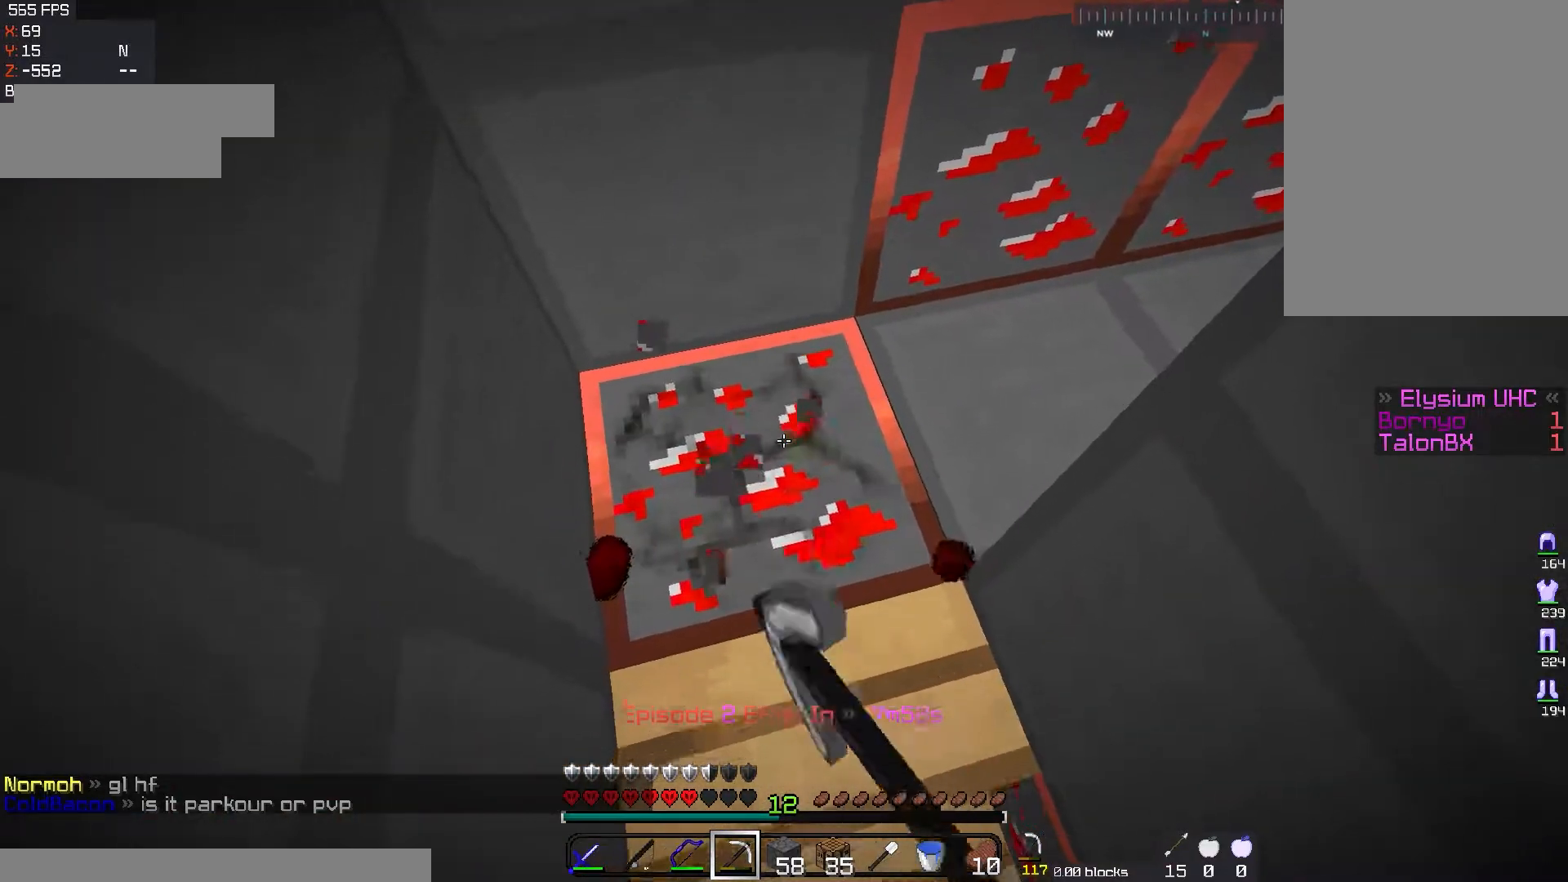
{"keys": [], "mouse": ["left"], "events": [[16, "w", "down"], [233, "w", "up"]]}
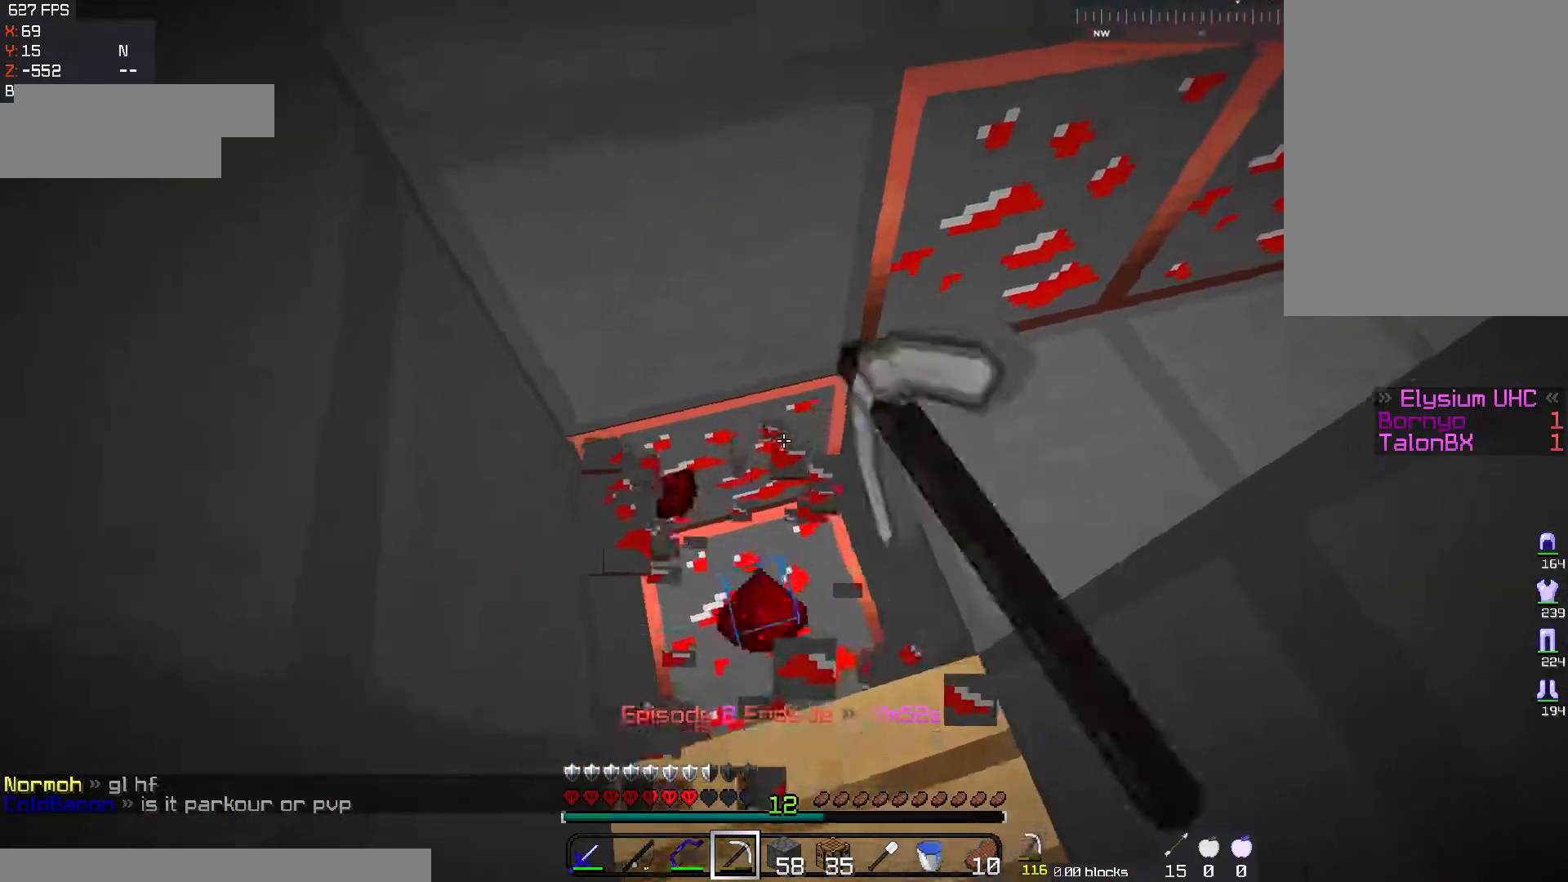
{"keys": [], "mouse": ["left"], "events": []}
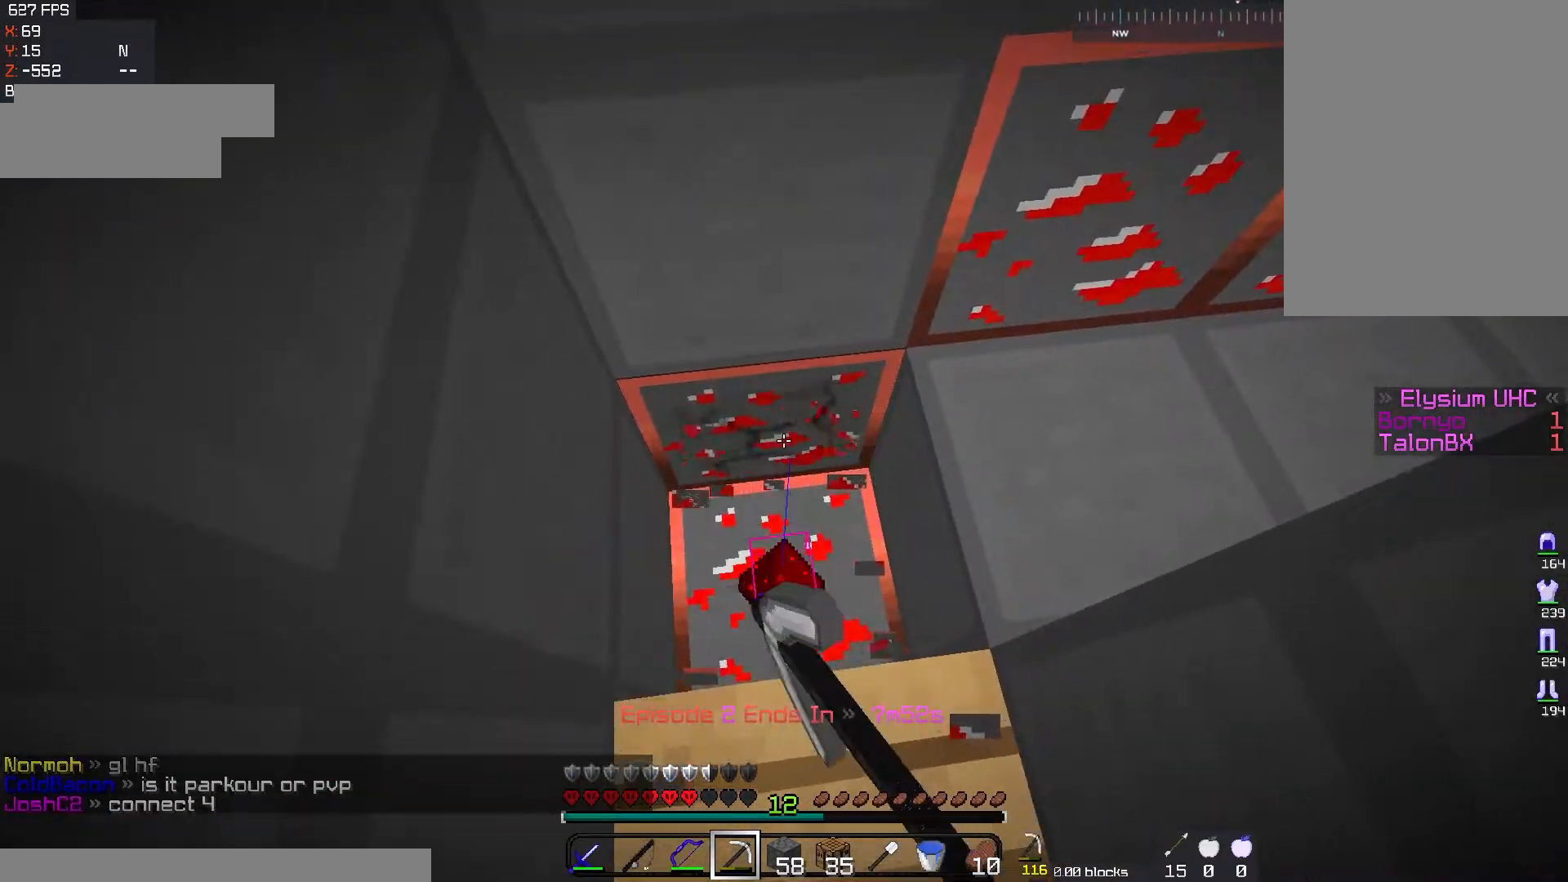
{"keys": ["d"], "mouse": ["left"], "events": [[467, "d", "down"]]}
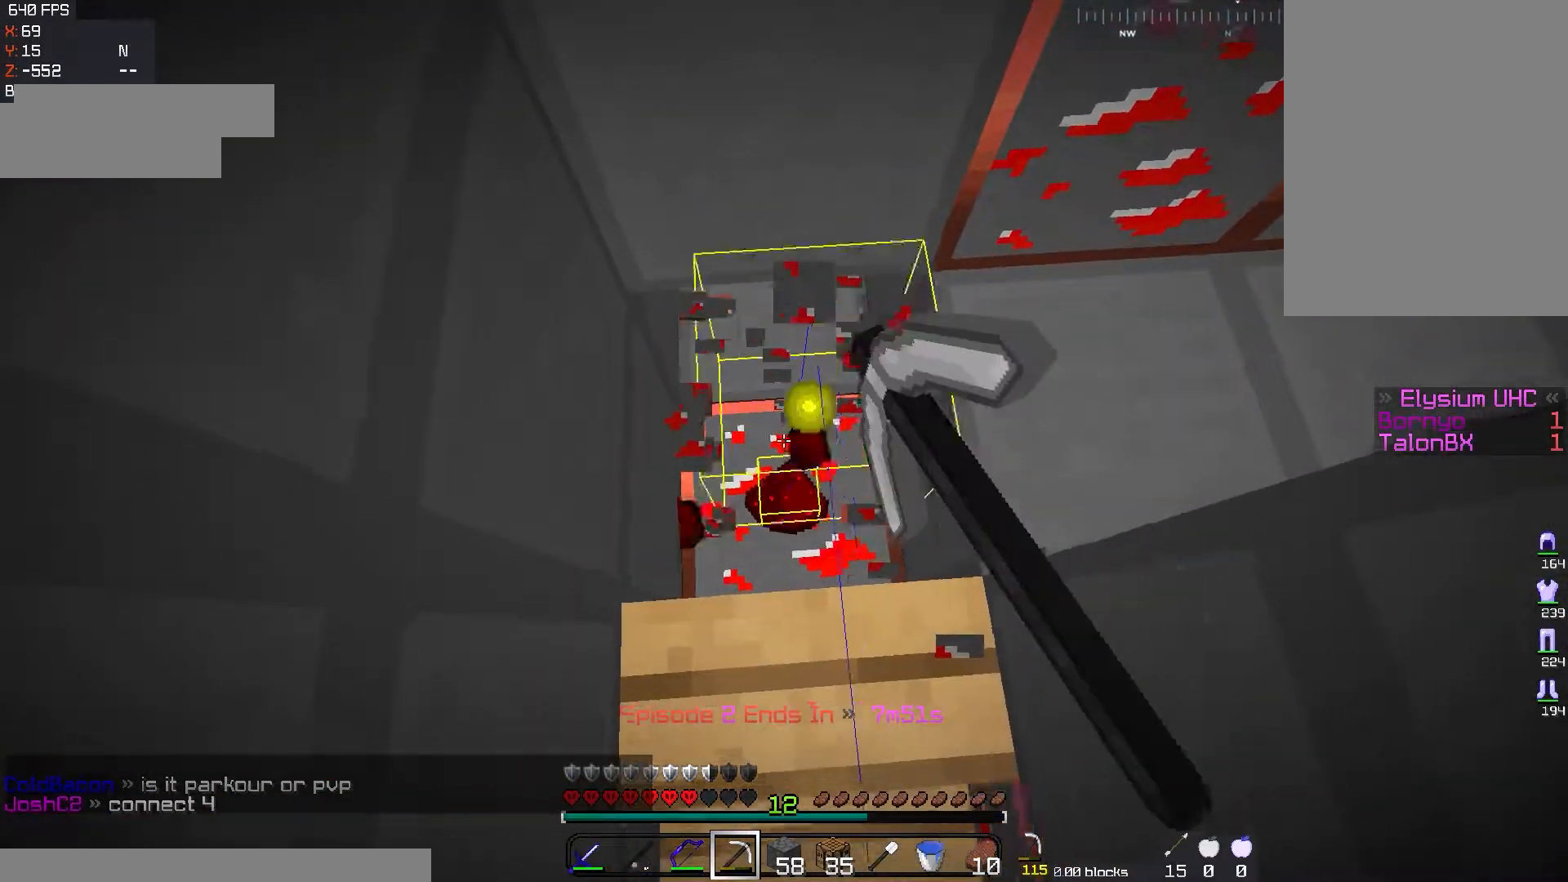
{"keys": ["w"], "mouse": ["left"], "events": [[134, "d", "up"], [317, "w", "down"], [334, "a", "down"], [501, "a", "up"]]}
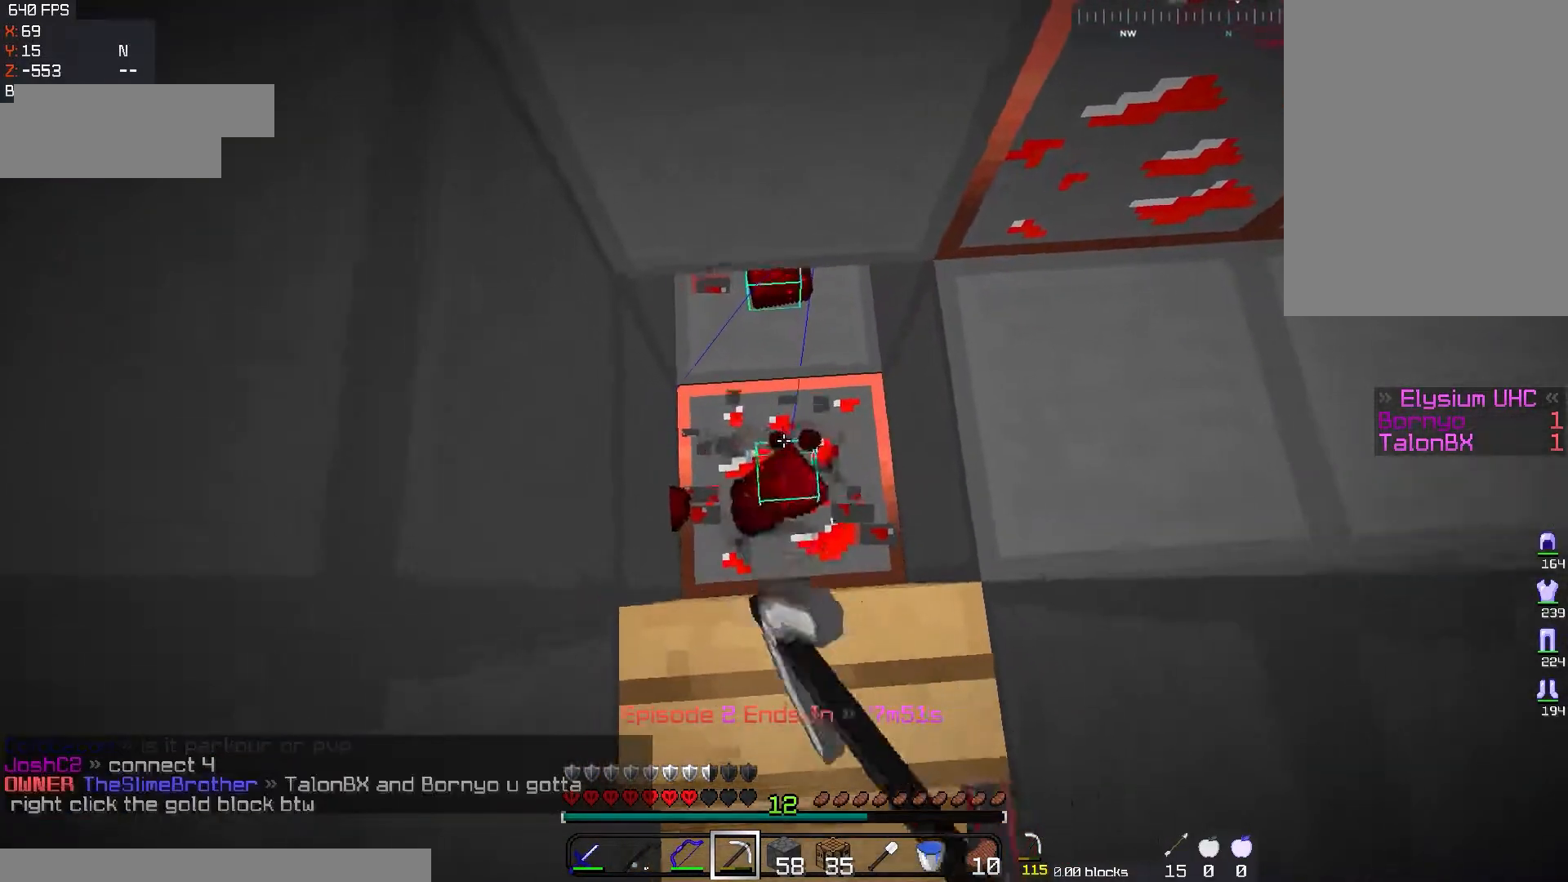
{"keys": [], "mouse": ["left"], "events": [[33, "w", "up"], [300, "w", "down"], [483, "w", "up"]]}
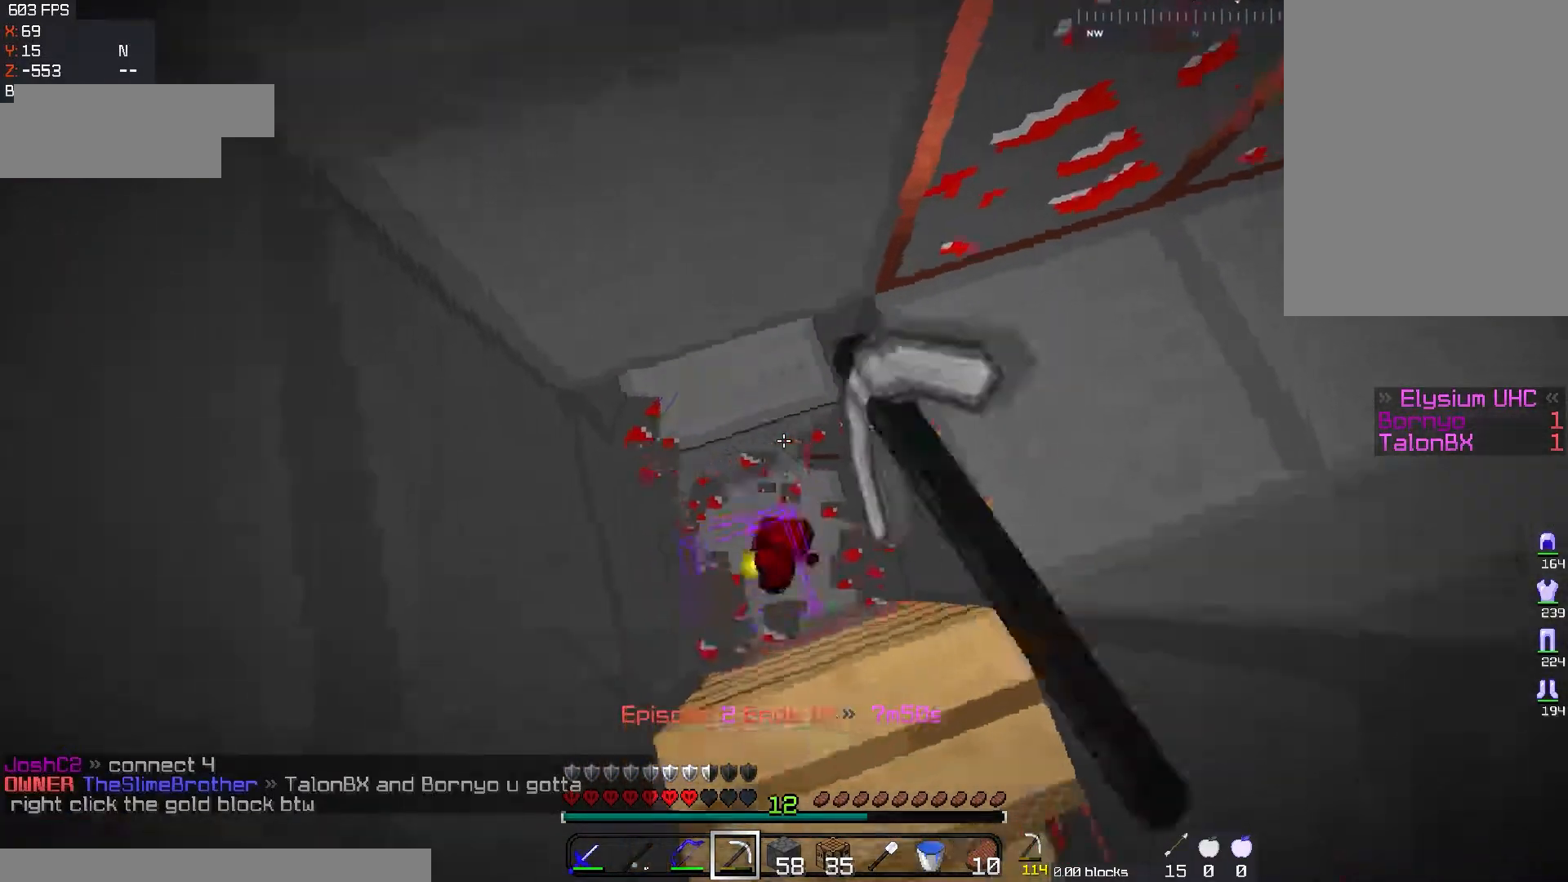
{"keys": [], "mouse": [], "events": [[83, "mouse_left", "up"], [167, "s", "down"], [234, "d", "down"], [384, "s", "up"], [400, "d", "up"]]}
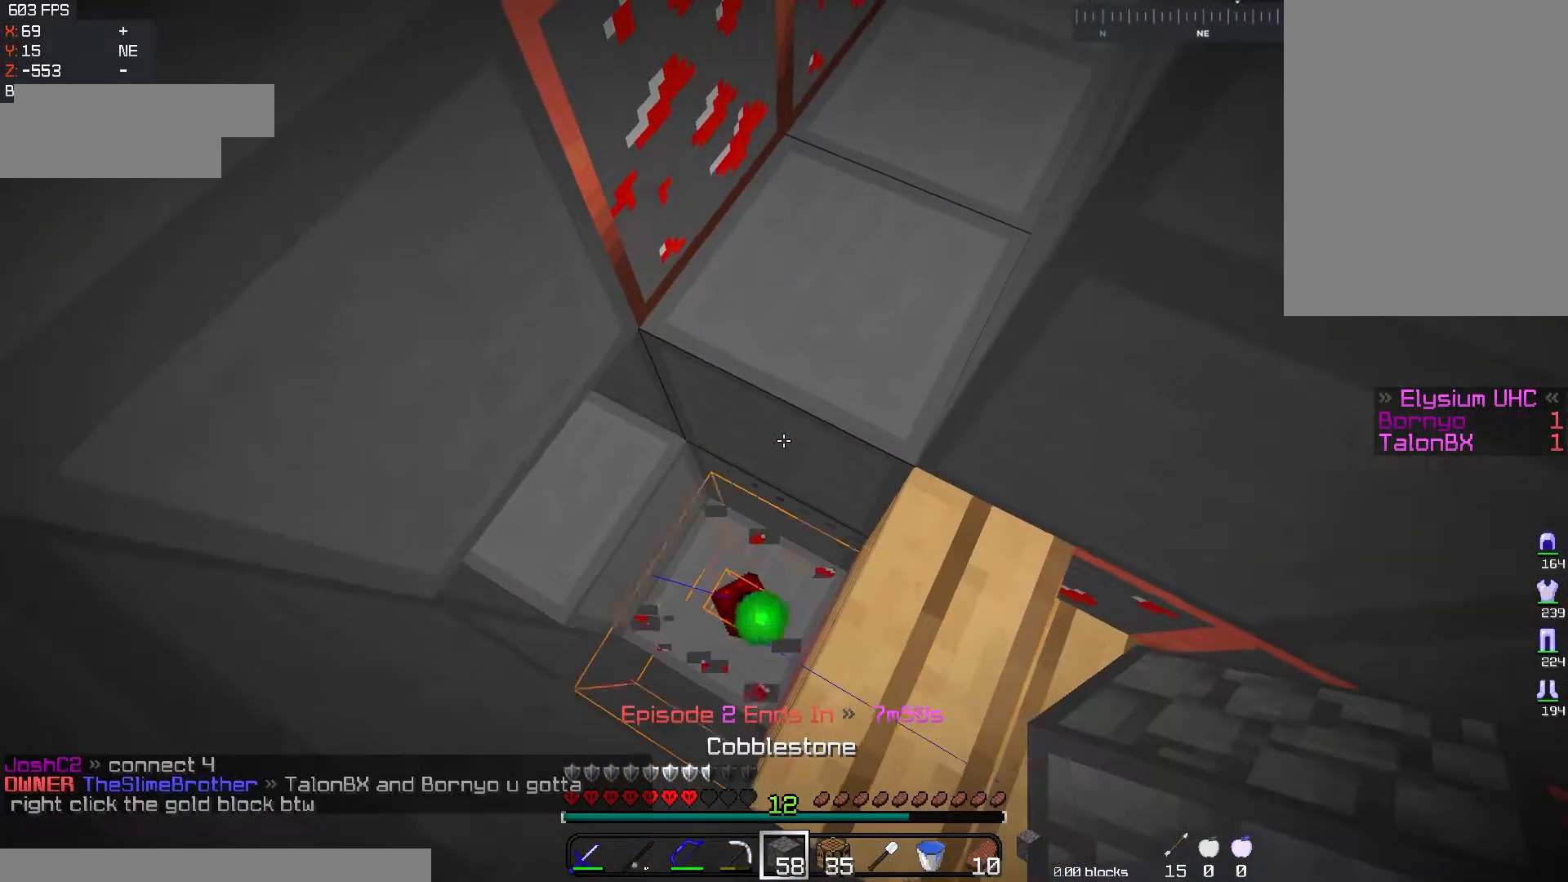
{"keys": ["w"], "mouse": [], "events": [[216, "a", "down"], [433, "a", "up"], [500, "w", "down"]]}
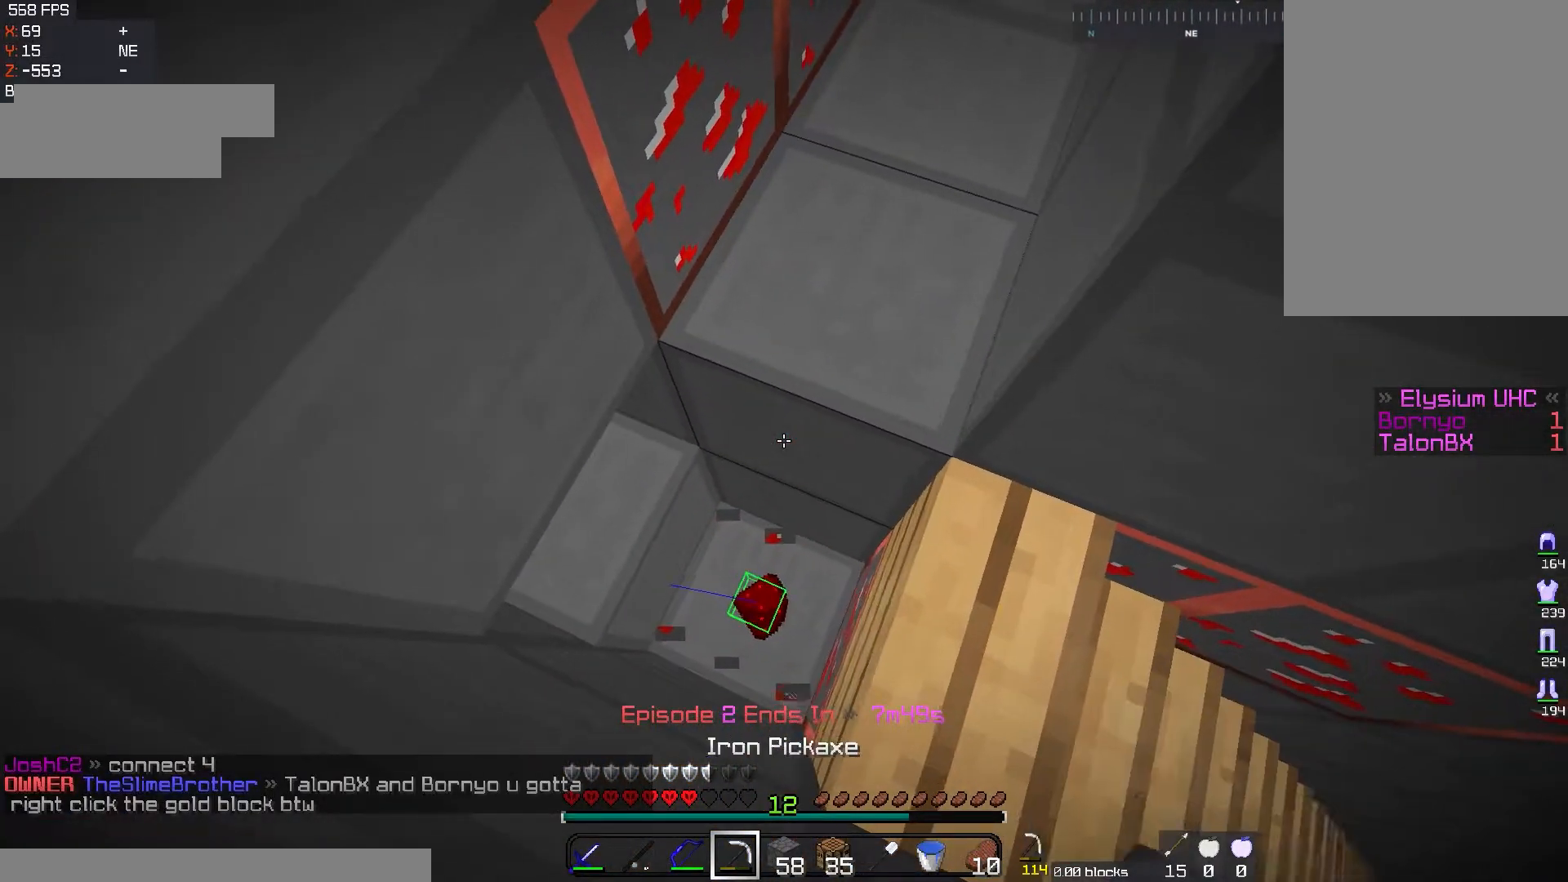
{"keys": ["w"], "mouse": ["left"], "events": [[350, "mouse_left", "down"]]}
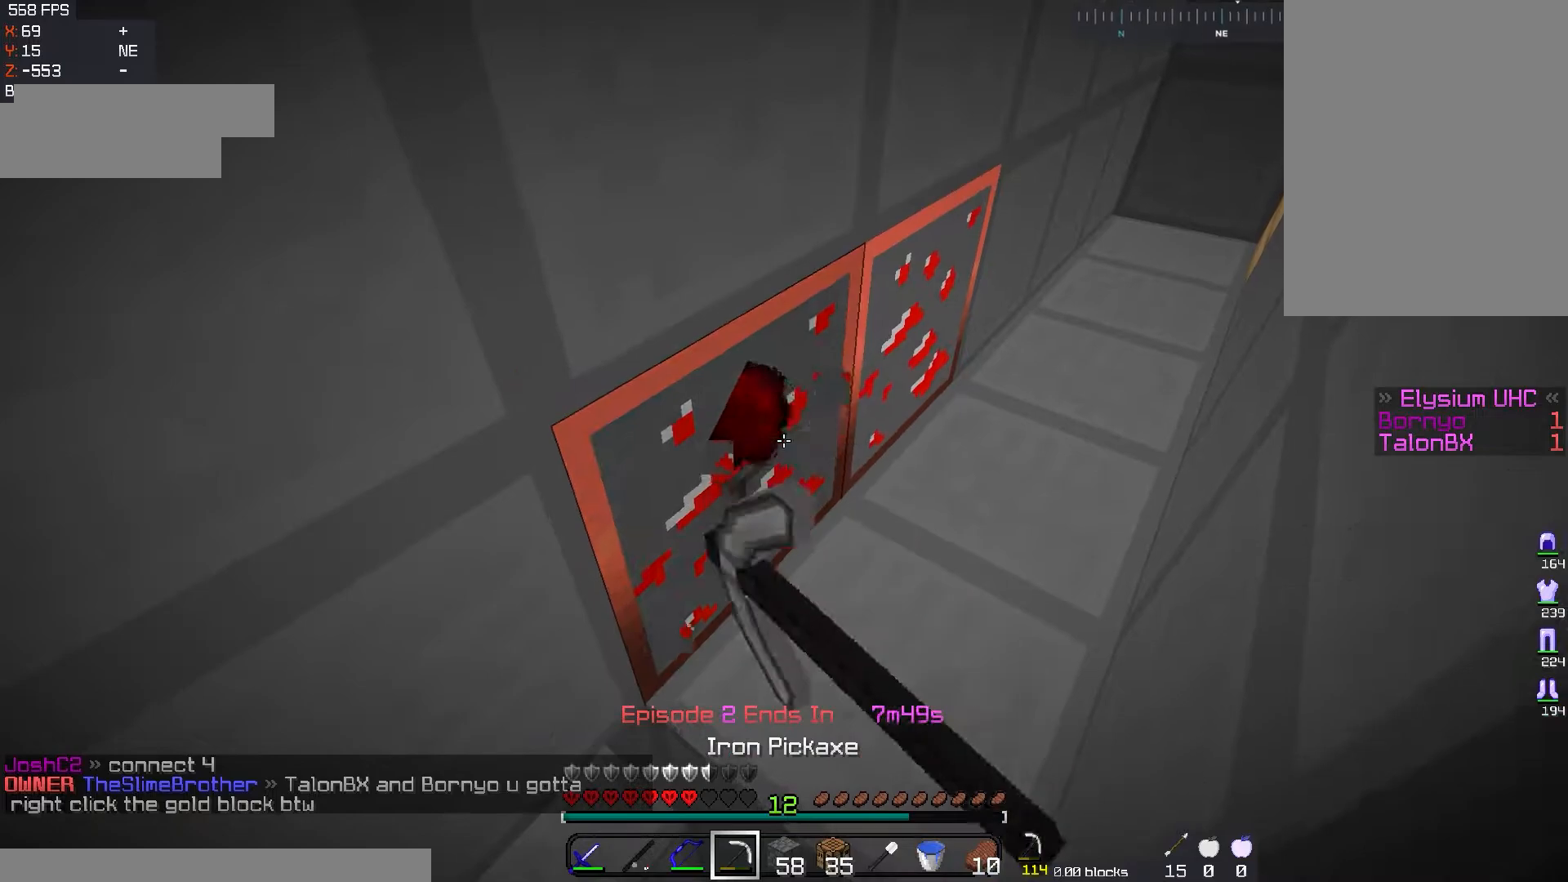
{"keys": [], "mouse": ["left"], "events": [[83, "w", "up"]]}
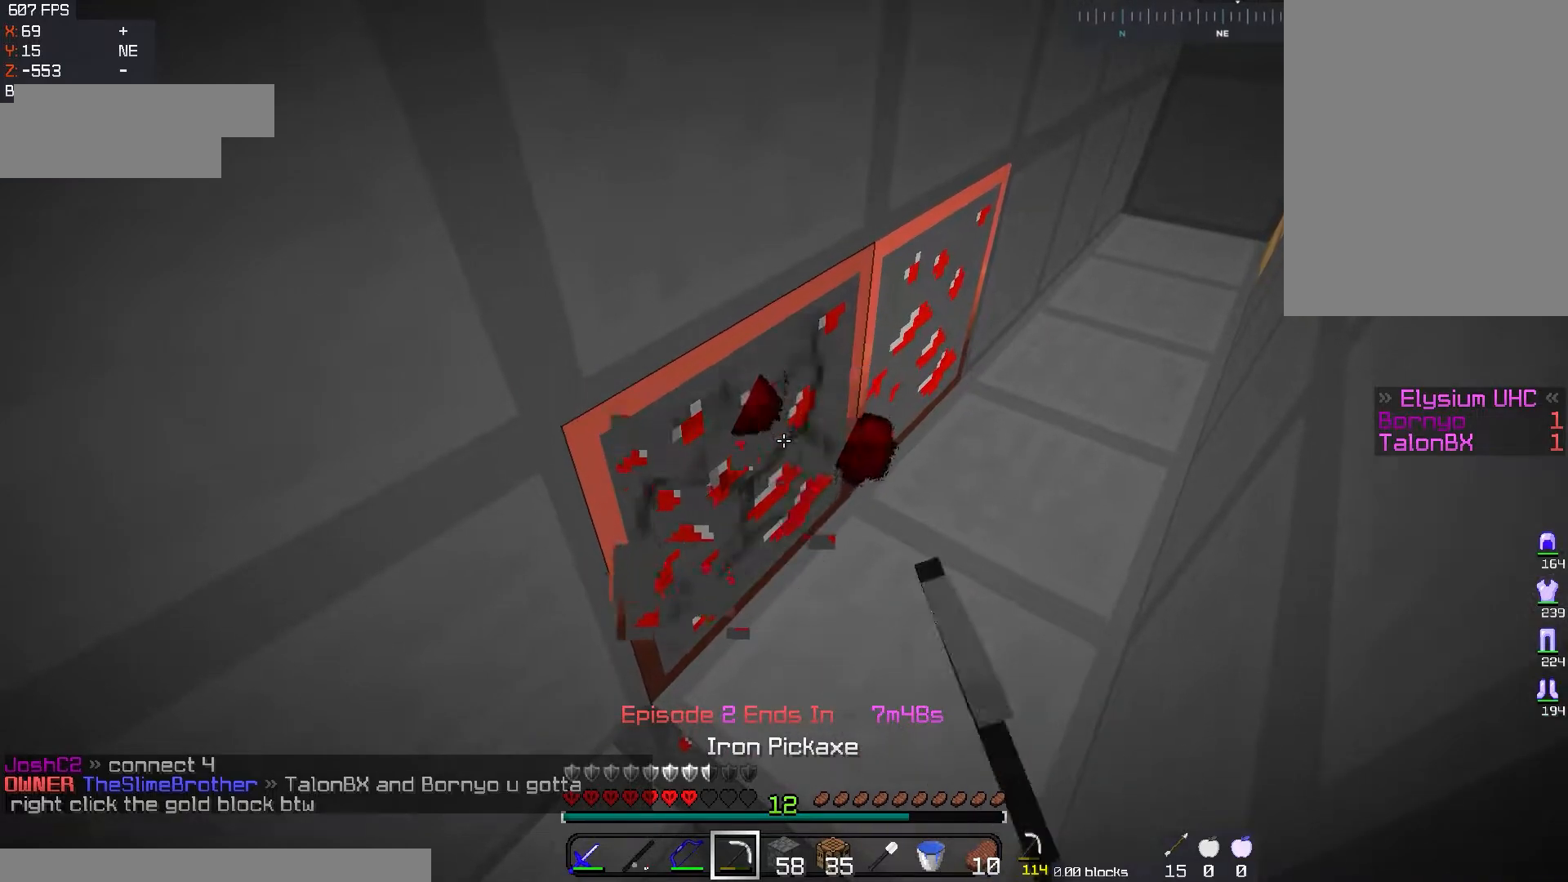
{"keys": [], "mouse": ["left"], "events": []}
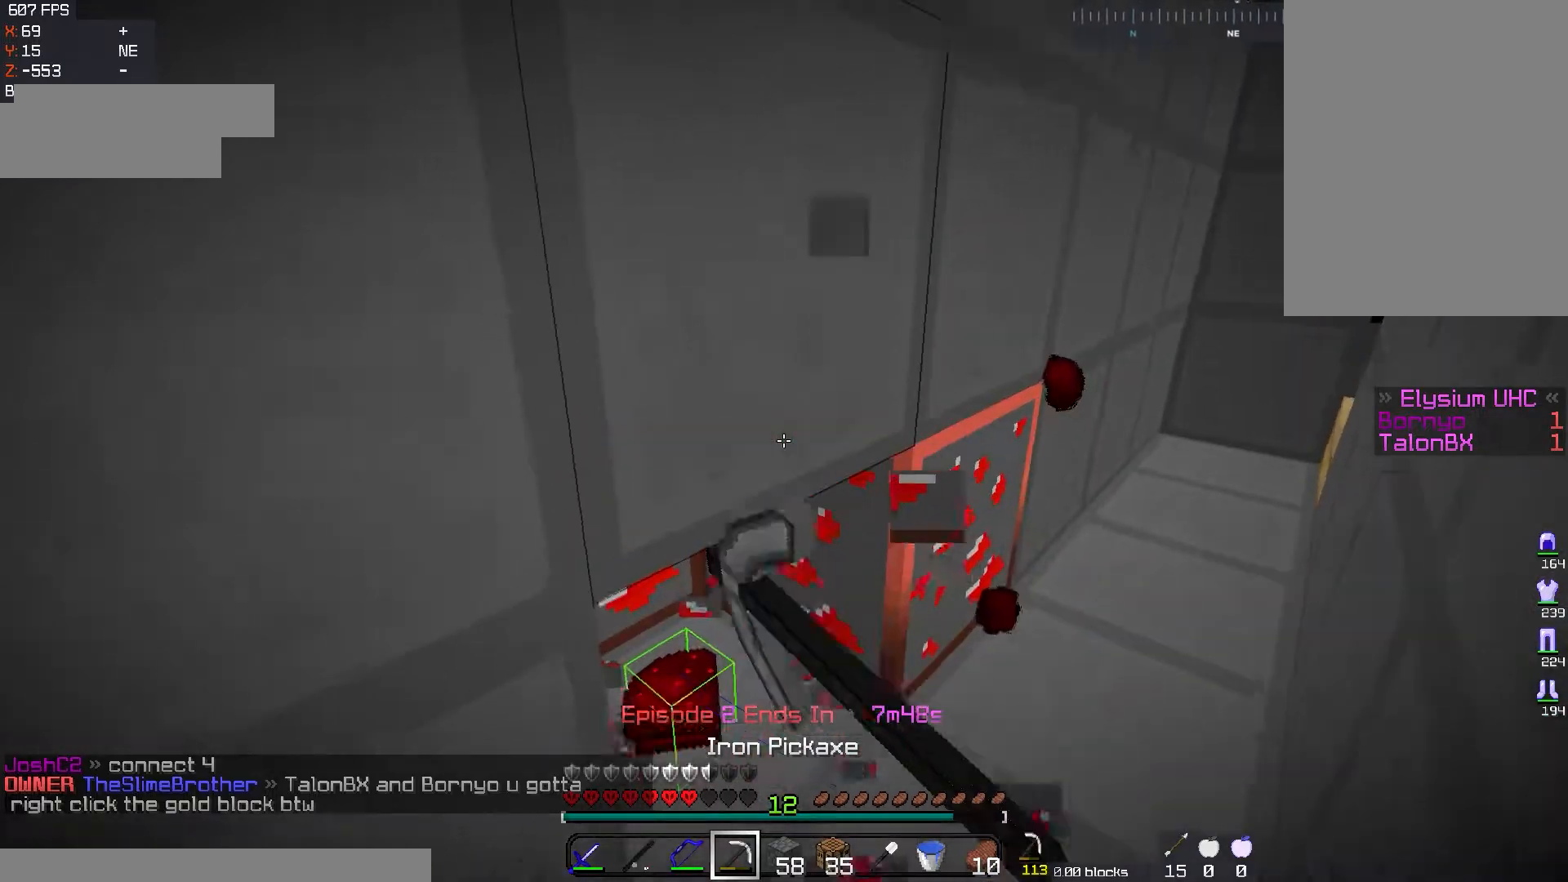
{"keys": [], "mouse": ["left"], "events": []}
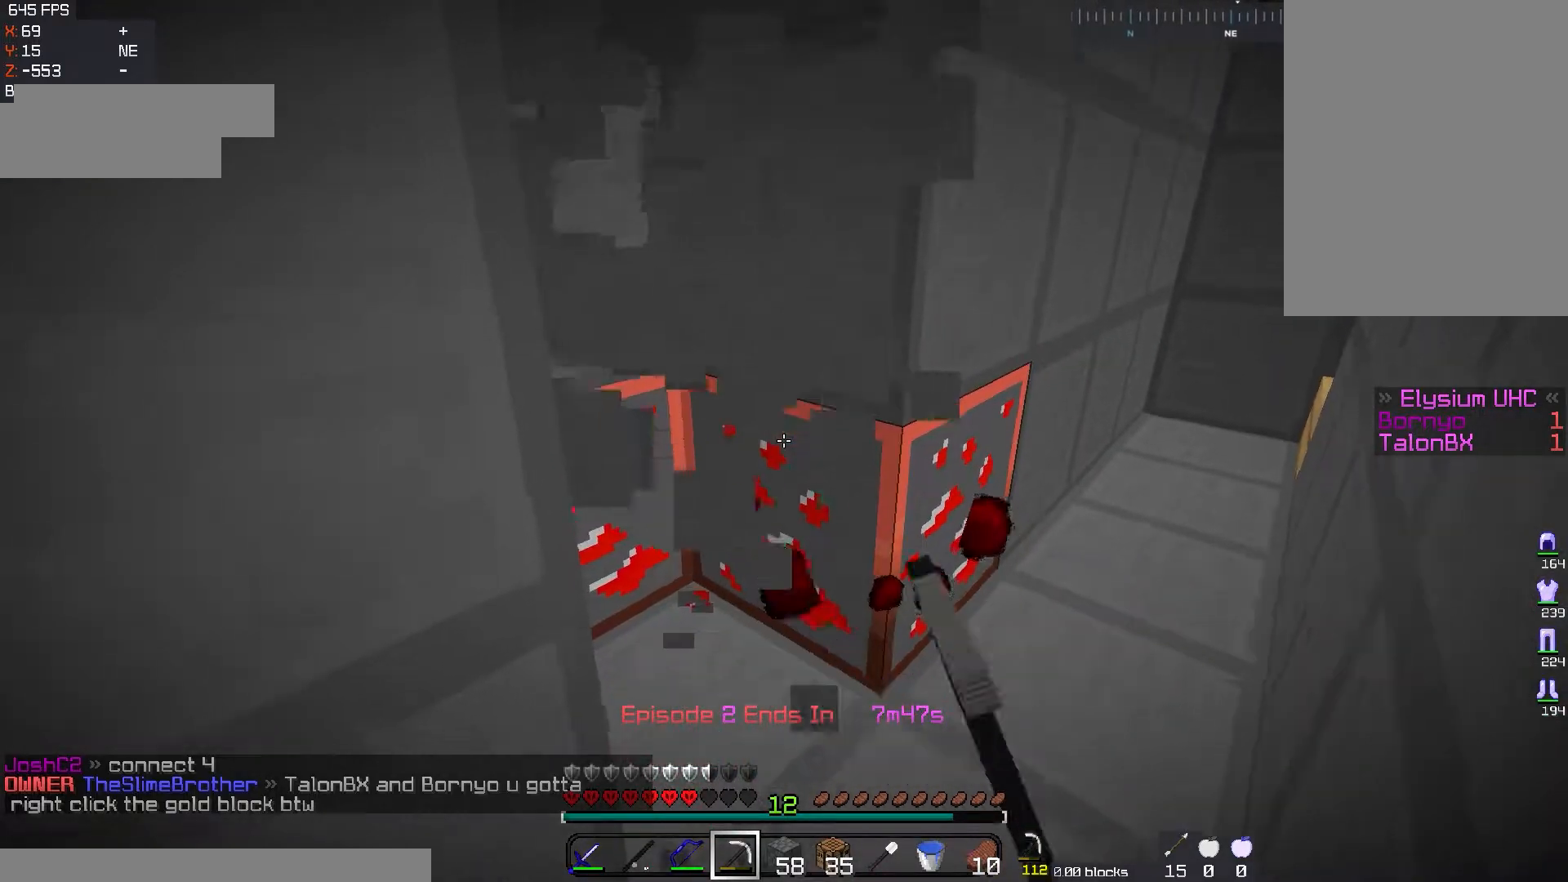
{"keys": ["w"], "mouse": ["left"], "events": [[484, "w", "down"]]}
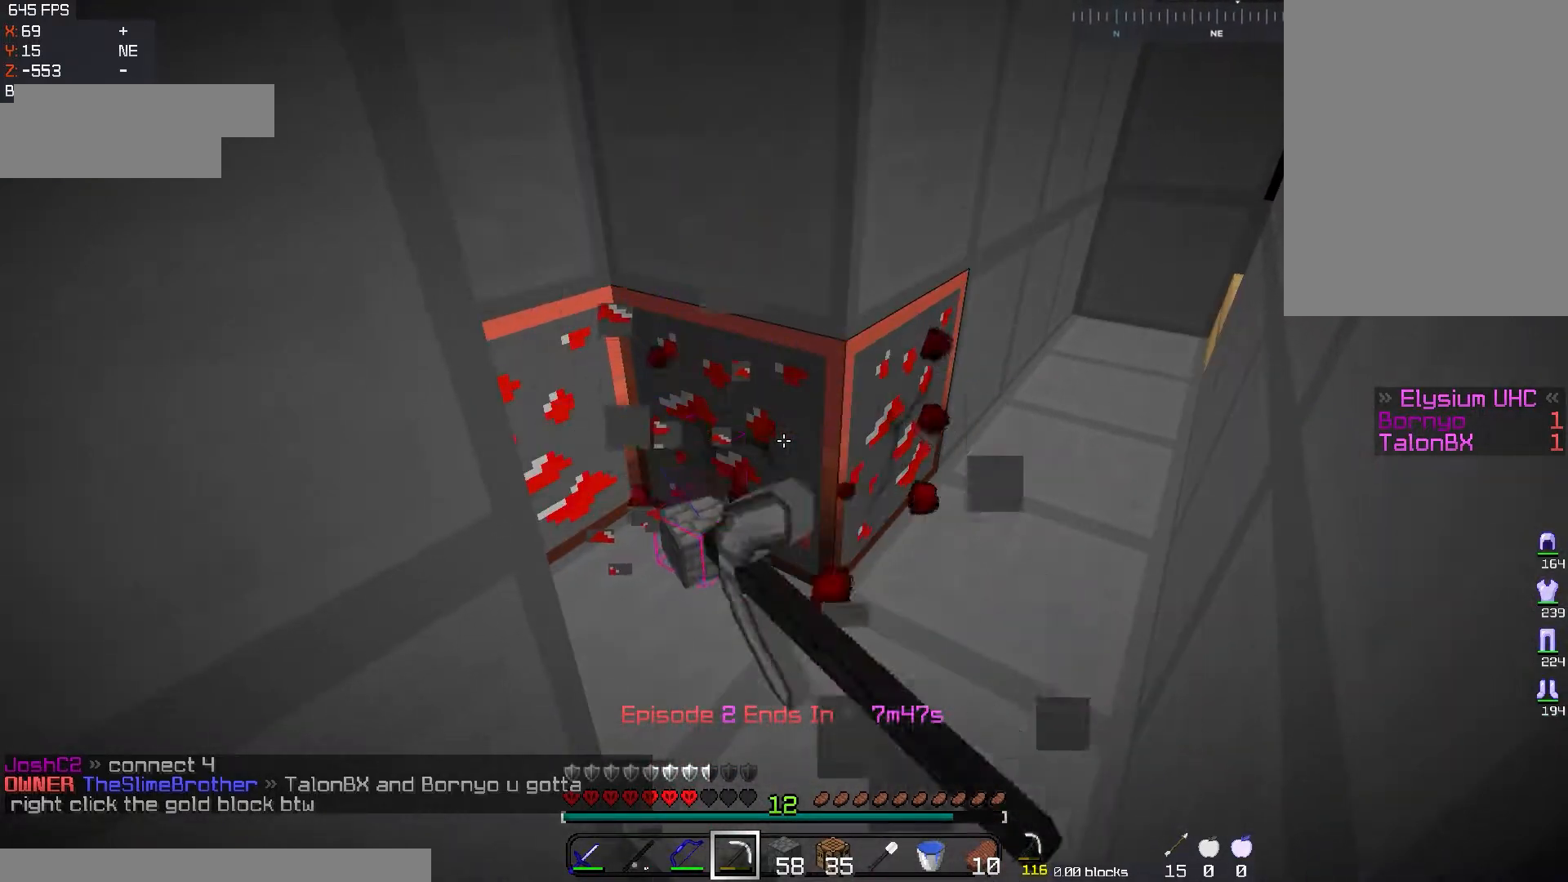
{"keys": ["w"], "mouse": ["left"], "events": []}
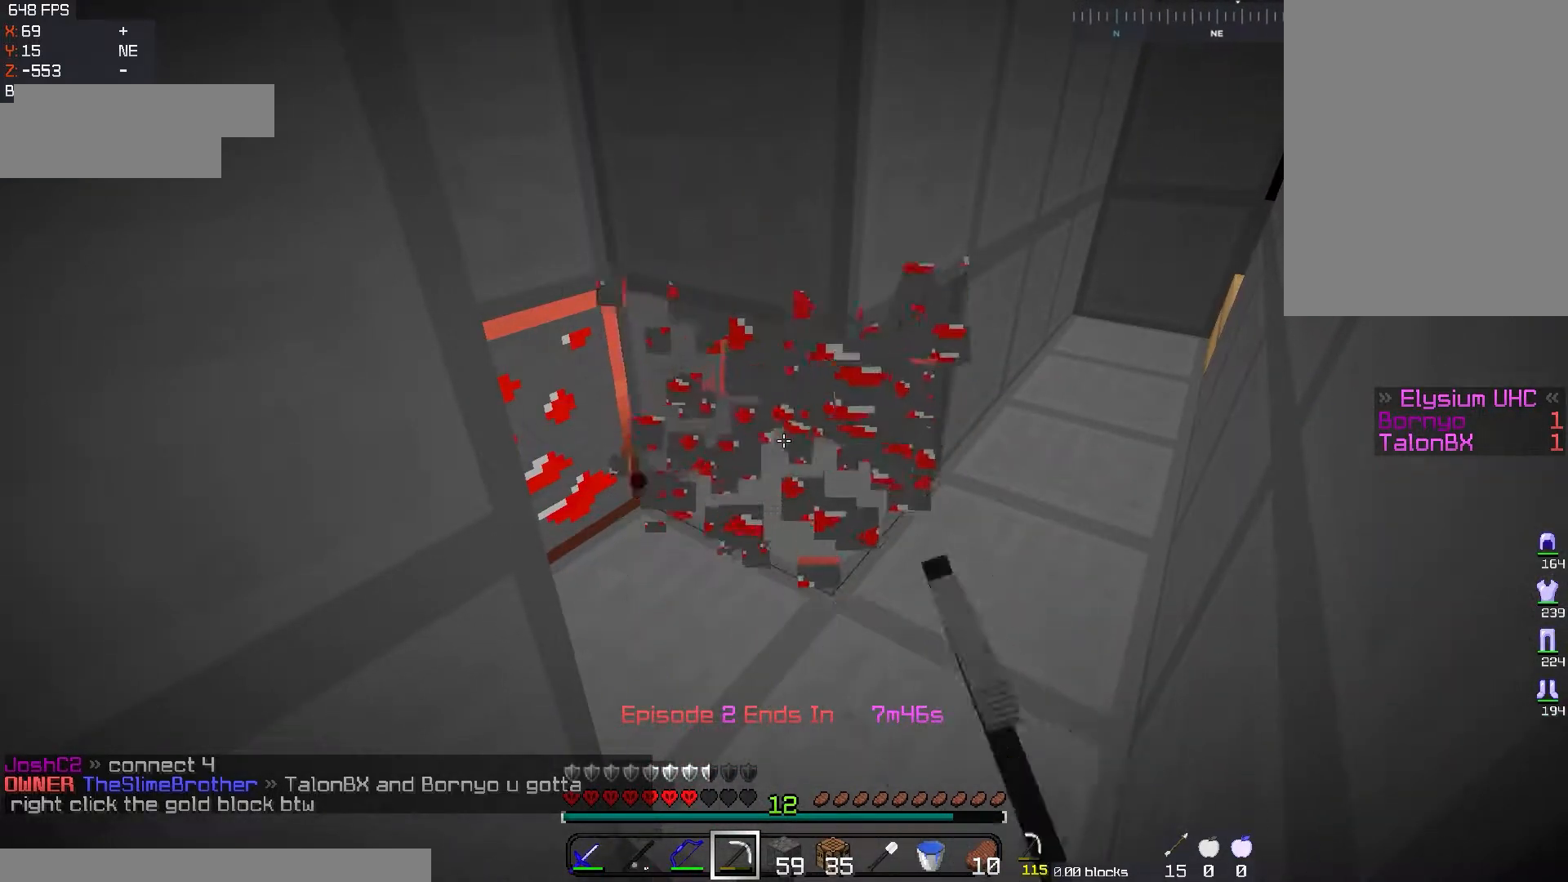
{"keys": [], "mouse": ["left"], "events": [[67, "d", "down"], [217, "w", "up"], [234, "d", "up"]]}
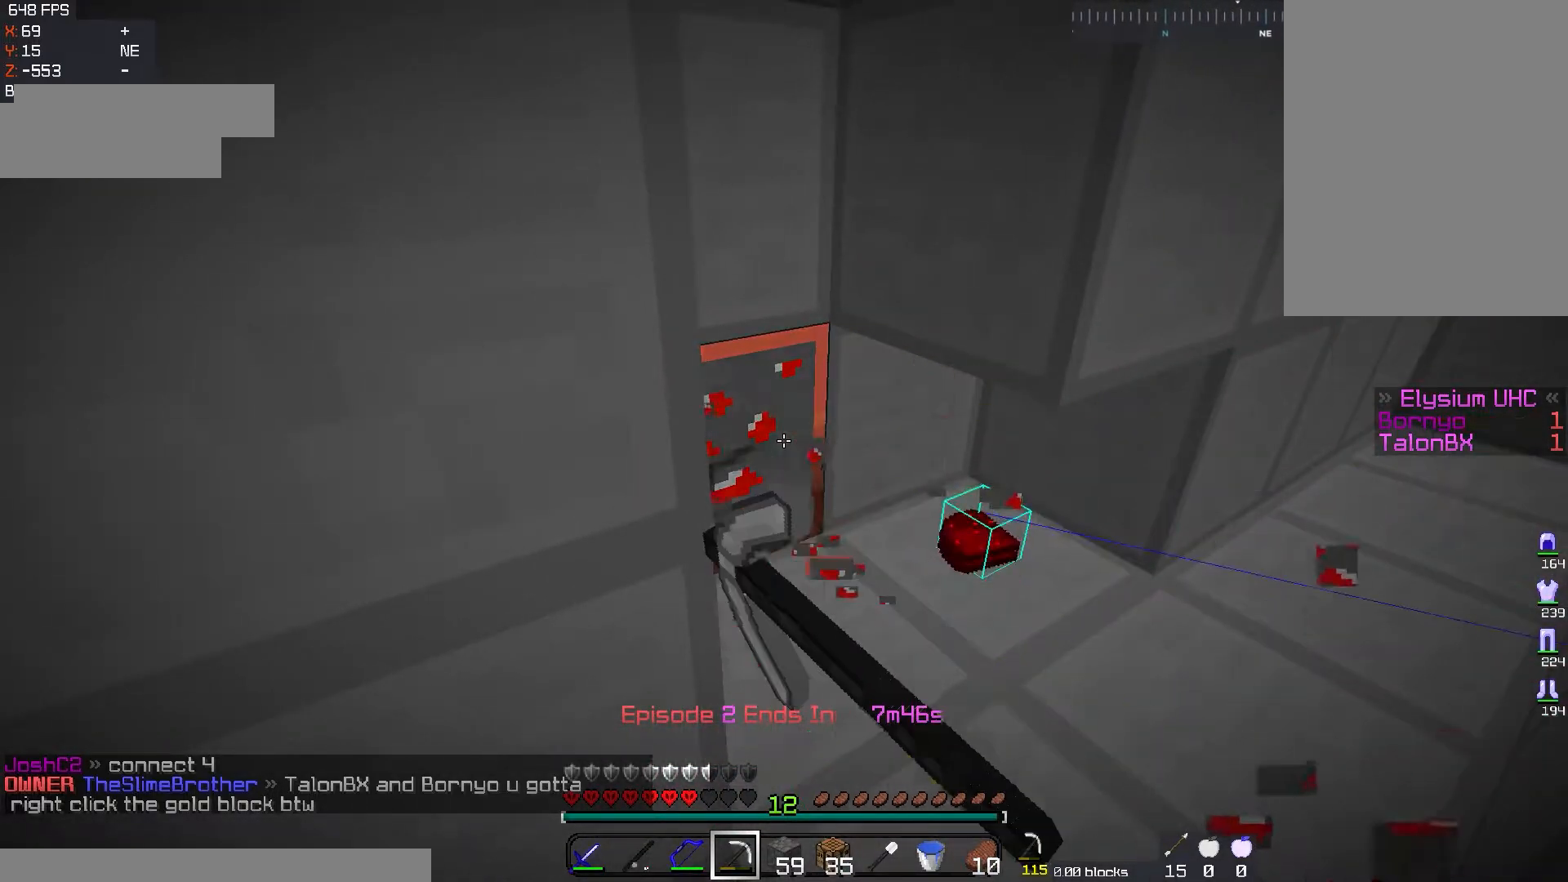
{"keys": [], "mouse": ["left"], "events": []}
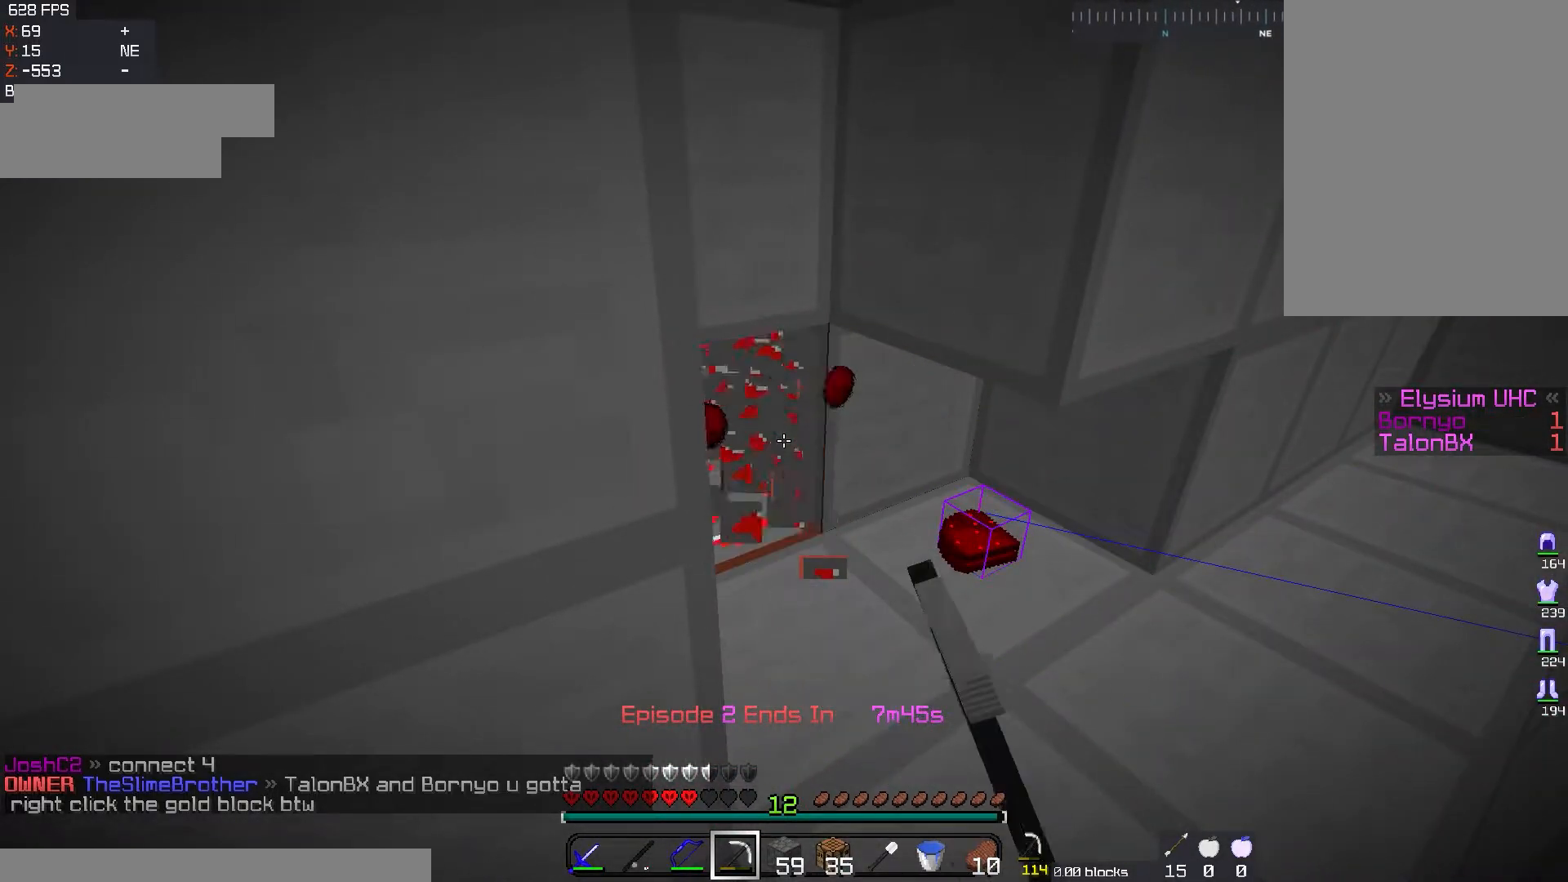
{"keys": ["d", "w"], "mouse": [], "events": [[184, "w", "down"], [350, "d", "down"], [367, "mouse_left", "up"]]}
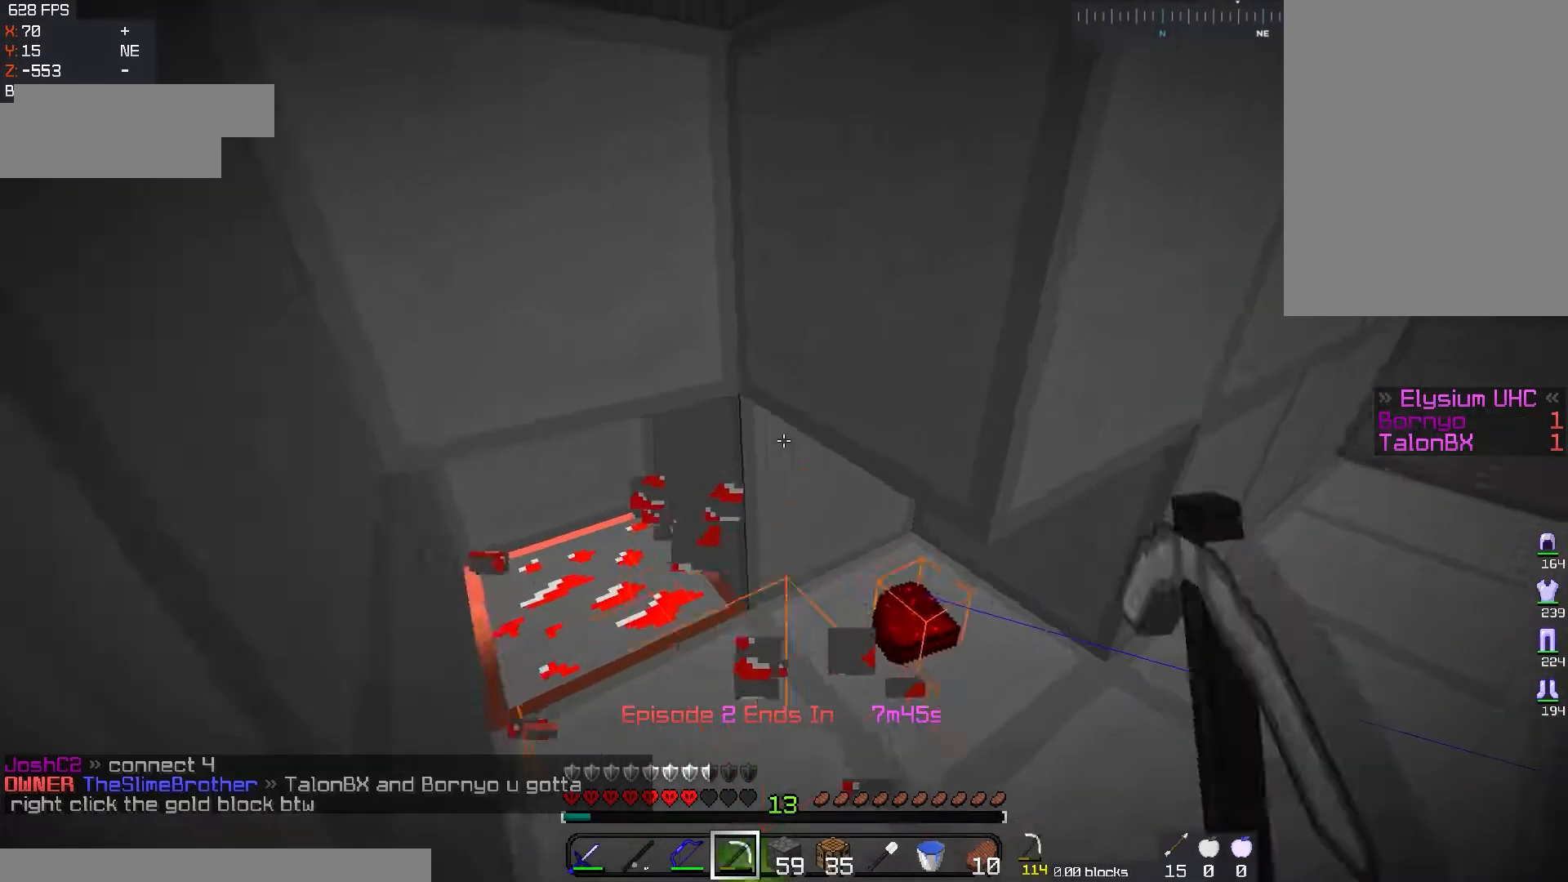
{"keys": ["a", "w"], "mouse": ["left"], "events": [[116, "mouse_left", "down"], [150, "w", "up"], [200, "d", "up"], [450, "a", "down"], [450, "w", "down"]]}
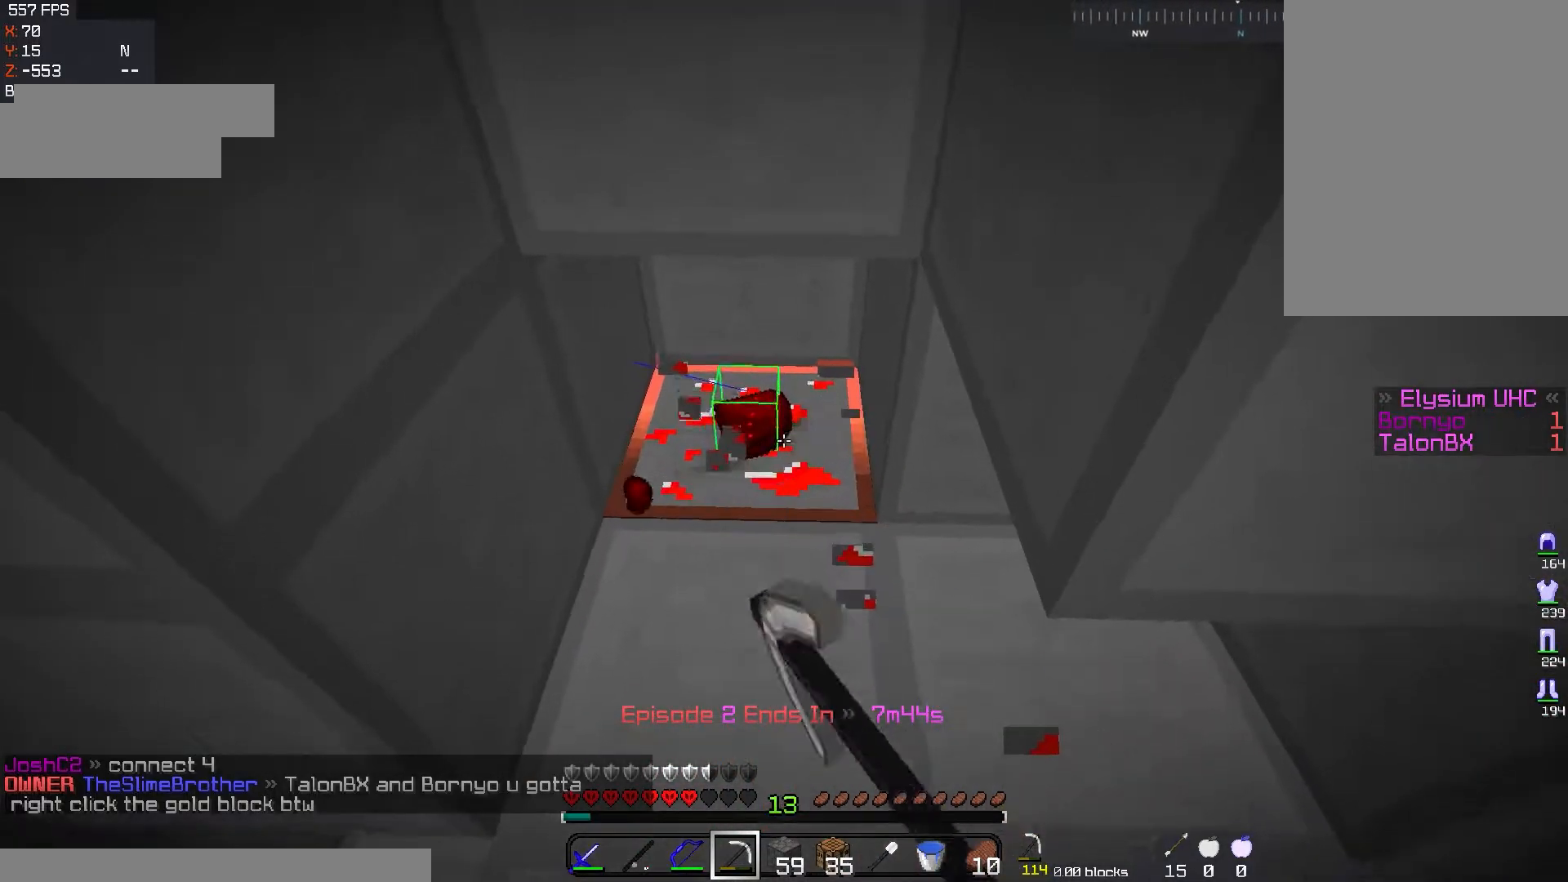
{"keys": ["w"], "mouse": ["left"], "events": [[117, "a", "up"], [184, "a", "down"], [334, "a", "up"]]}
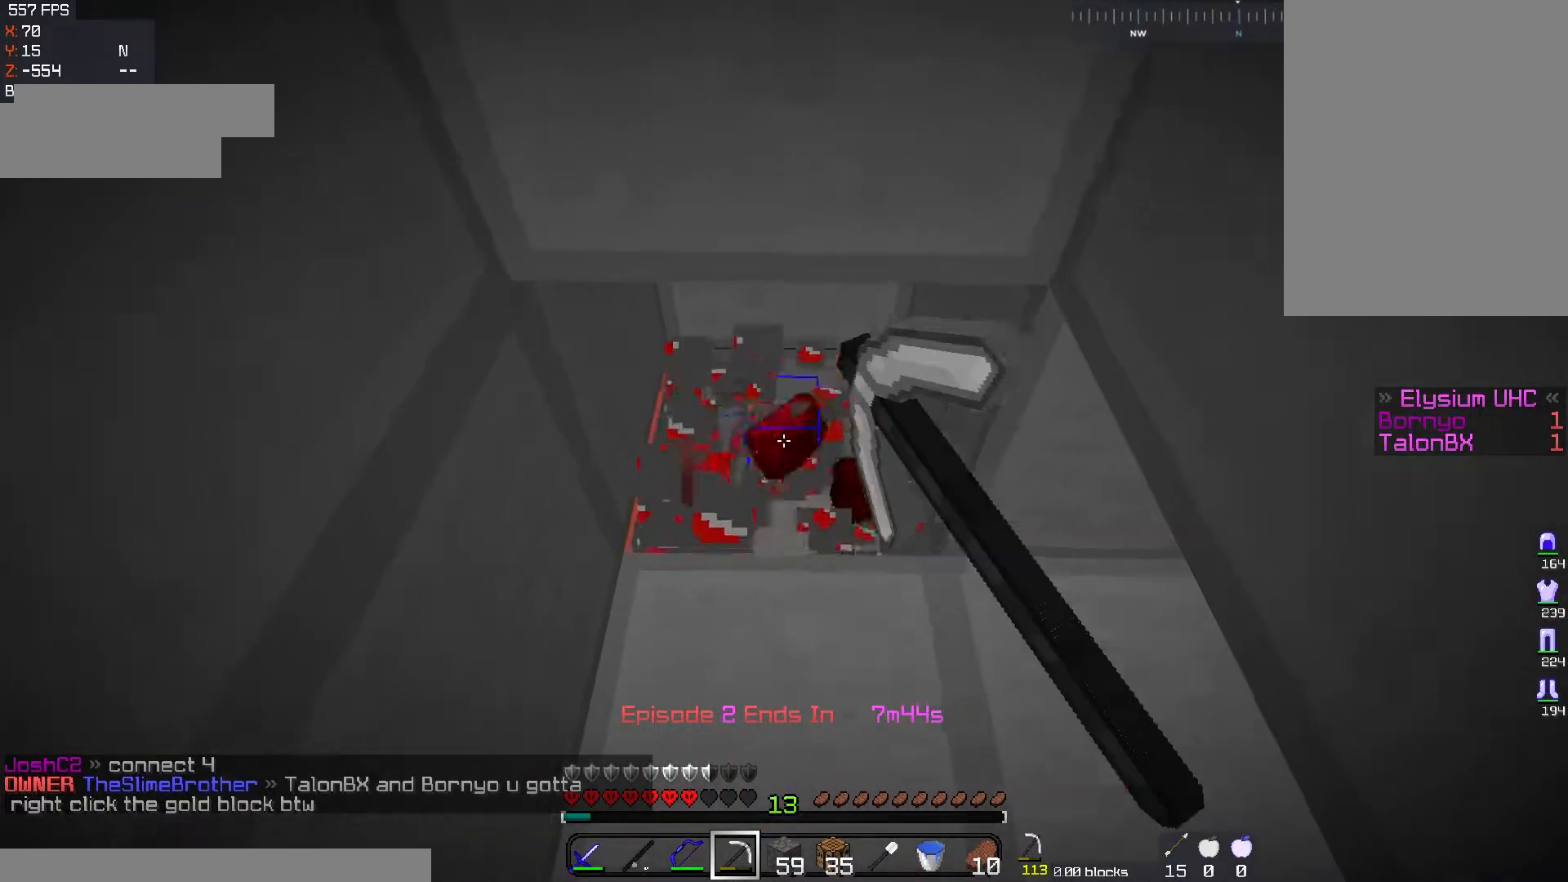
{"keys": [], "mouse": ["left"], "events": [[133, "w", "up"]]}
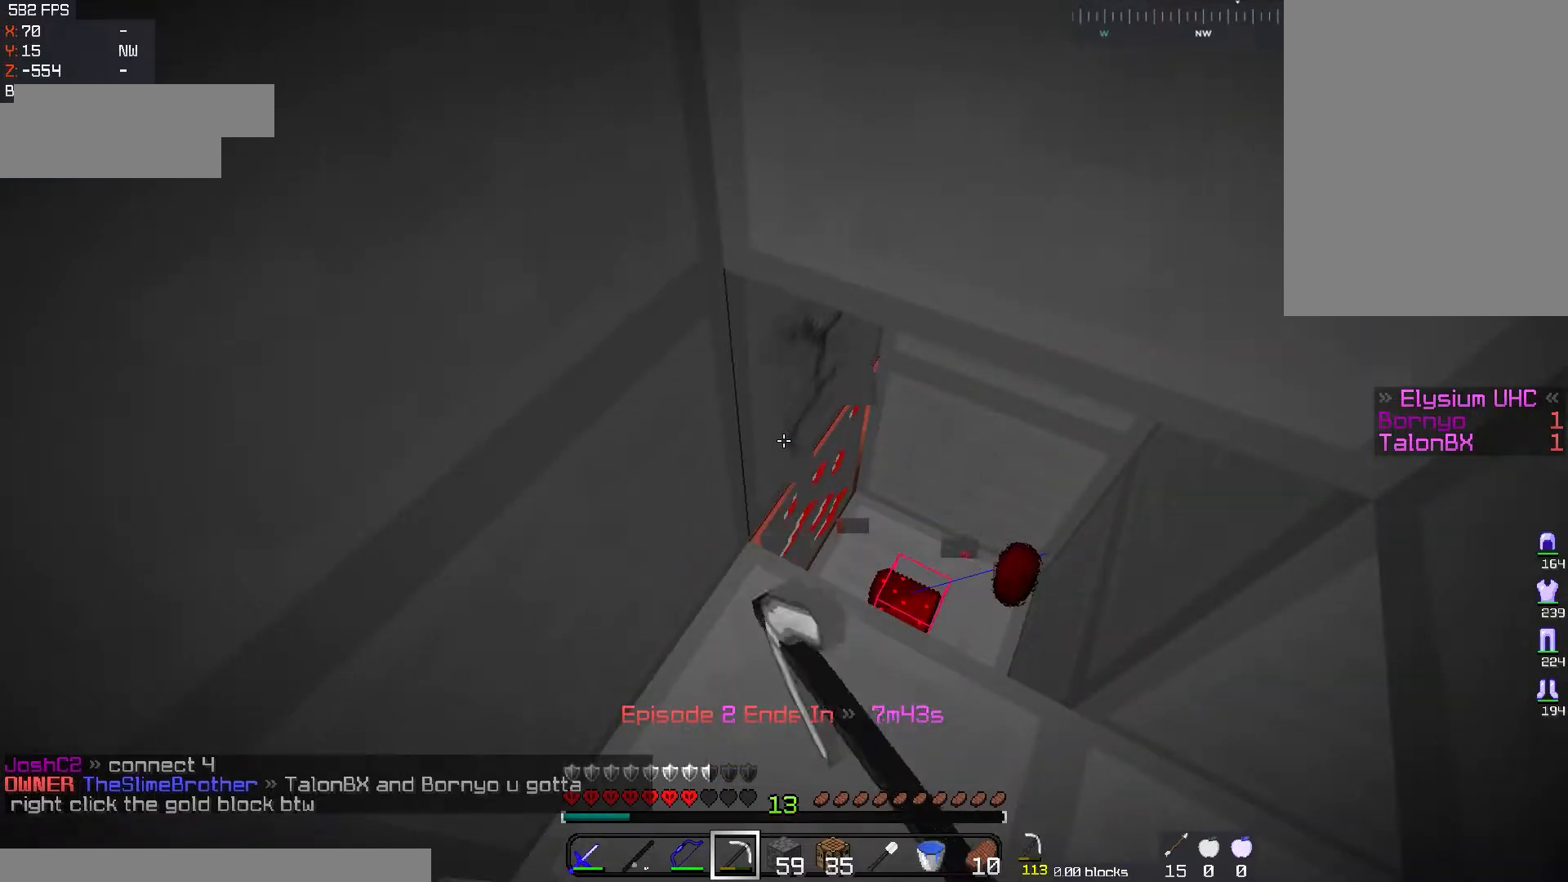
{"keys": [], "mouse": ["left"], "events": [[234, "d", "down"], [400, "d", "up"]]}